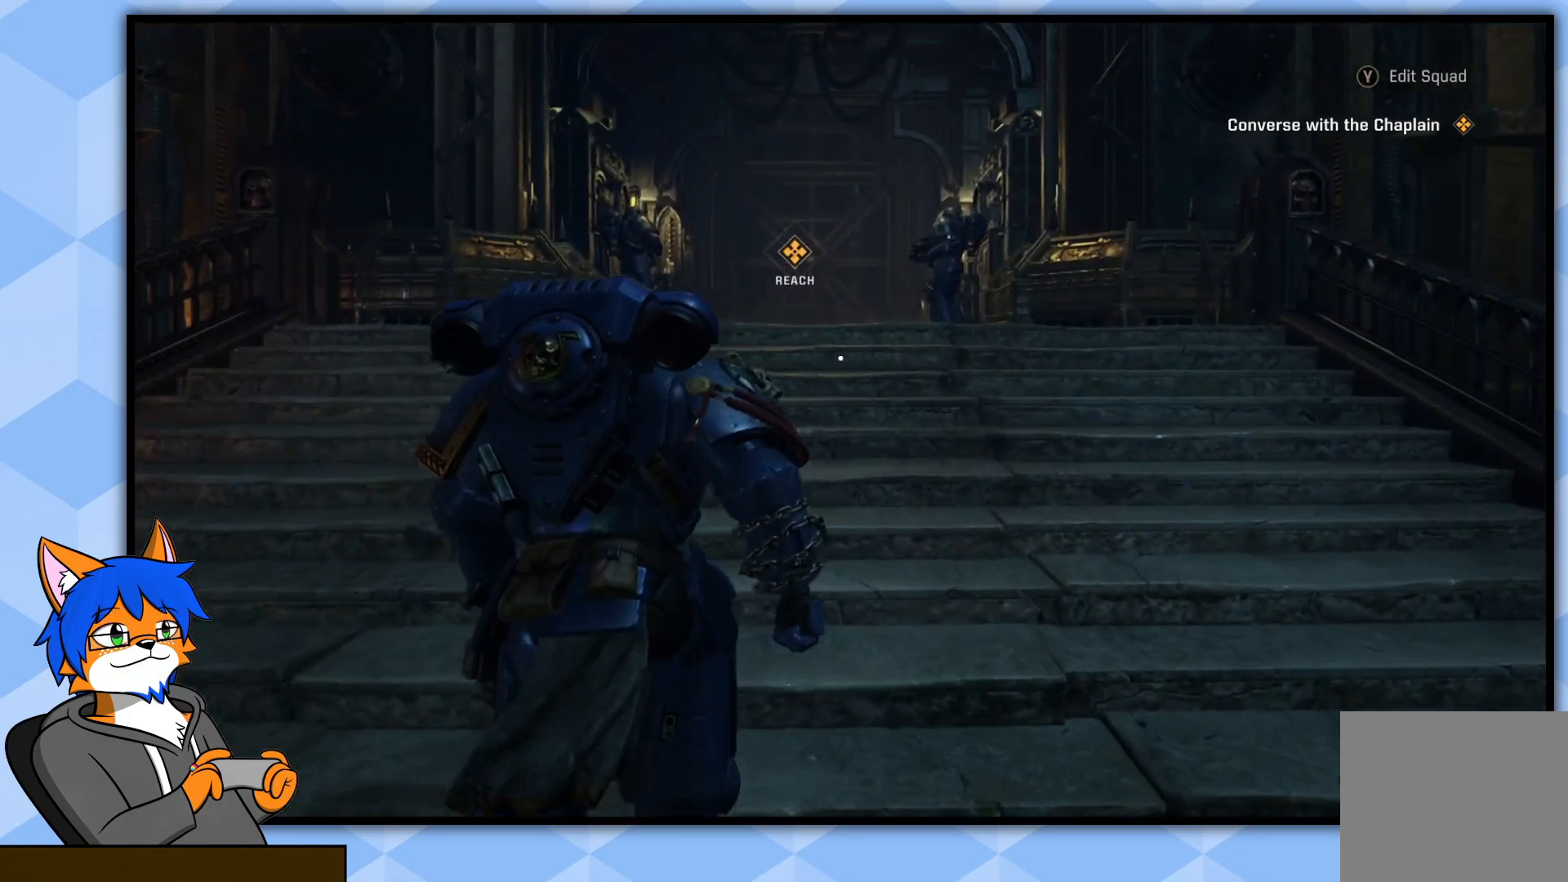
Gameplay with a controller (PlayStation layout); each line is a JSON object with the inputs held at the frame after it. "events" lists button and stick changes between this image and that frame as [ms after this image, input, new state], when the widget could be followed in between.
{"buttons": [], "left_stick": "up", "right_stick": "center", "events": []}
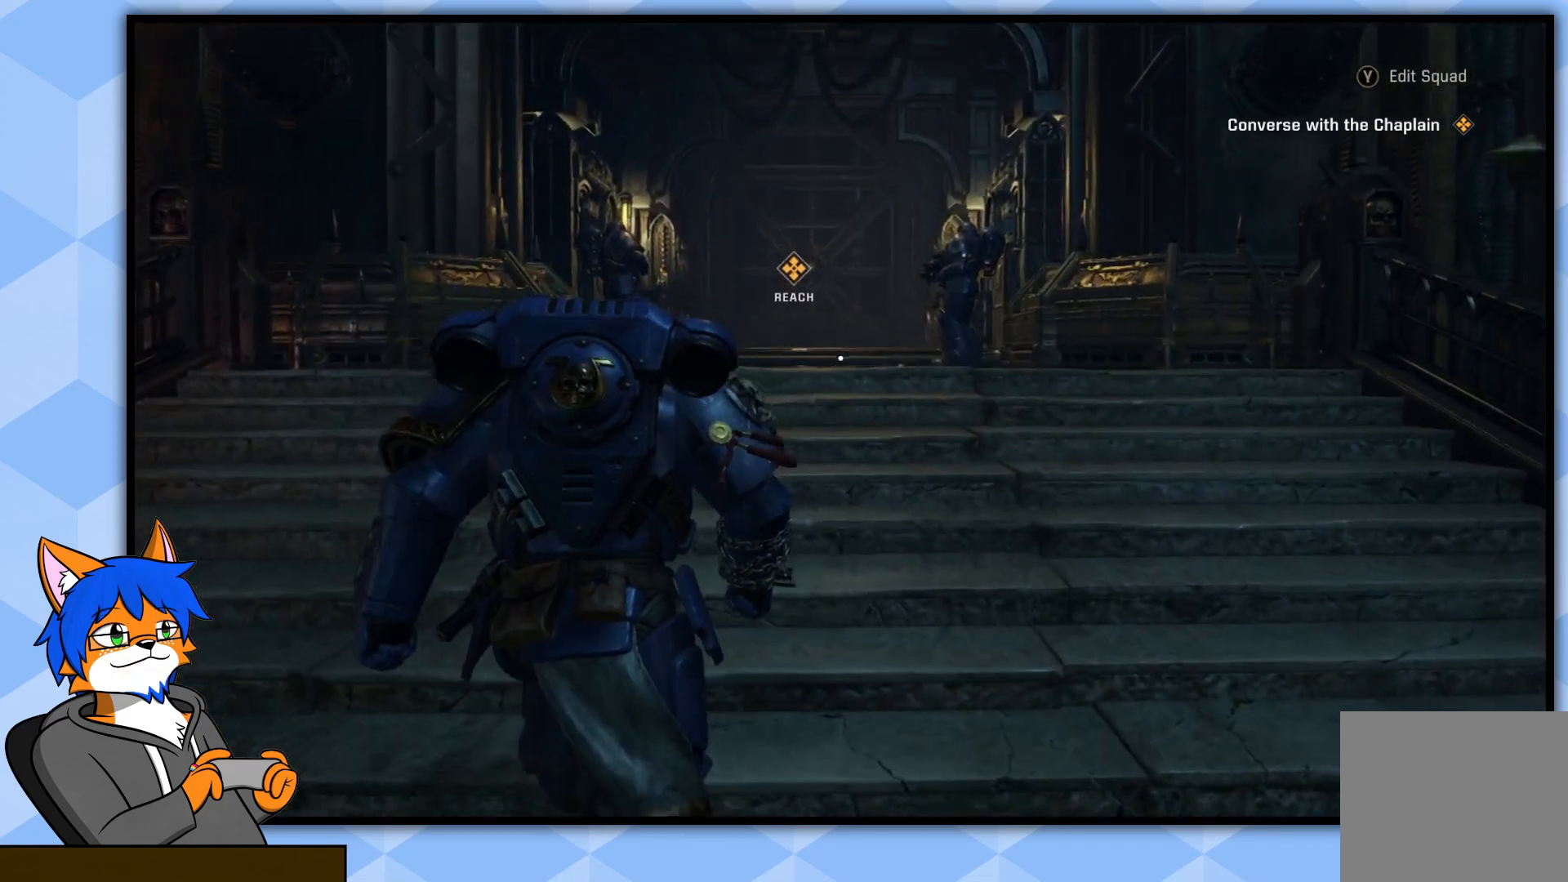
{"buttons": [], "left_stick": "up", "right_stick": "center", "events": []}
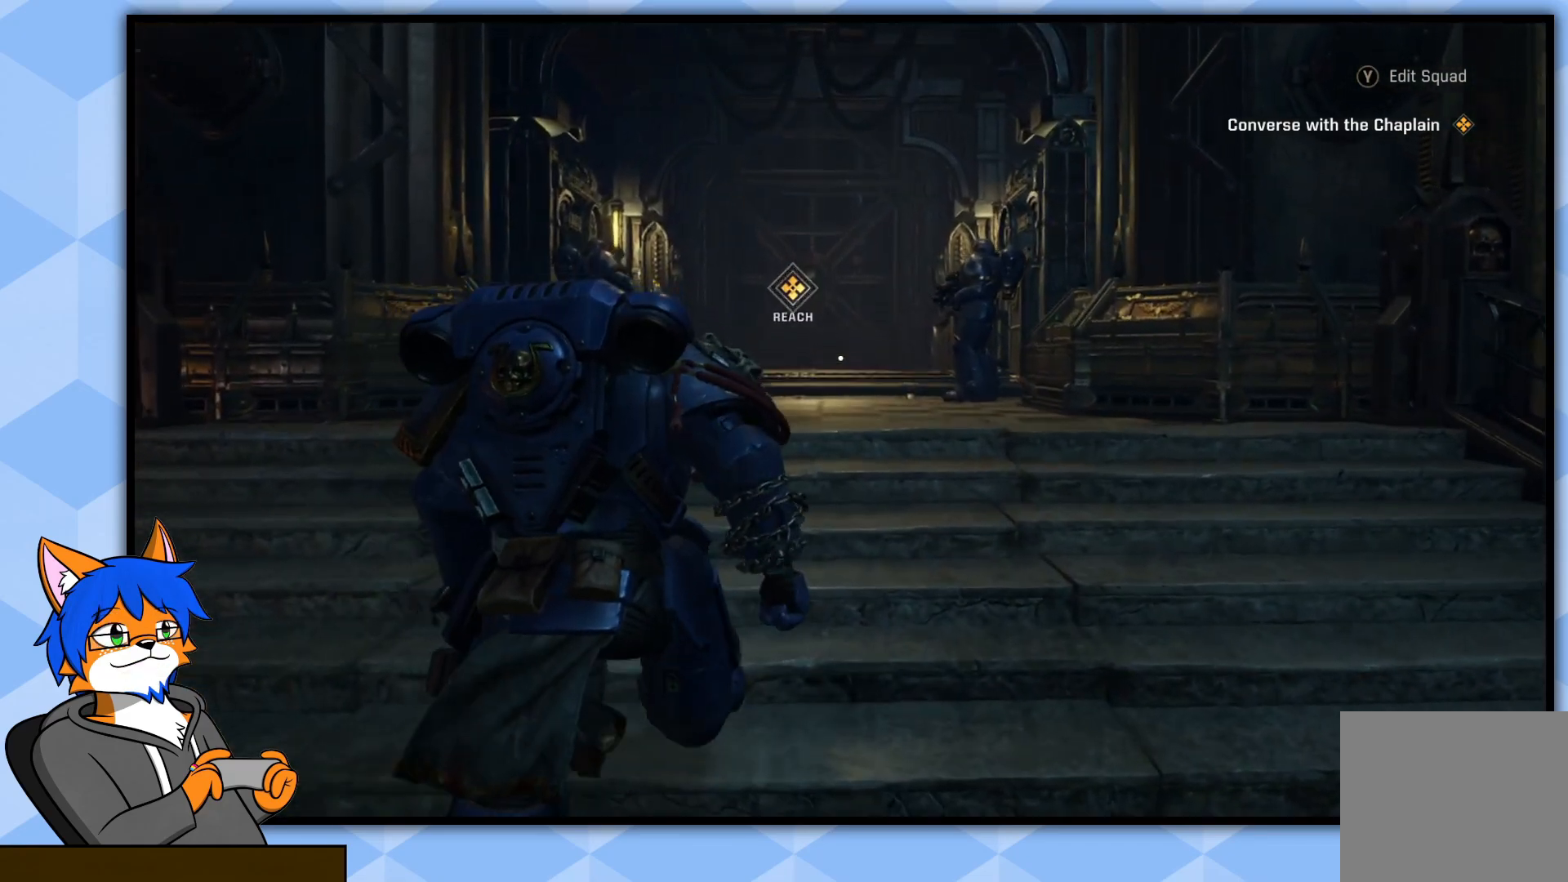
{"buttons": [], "left_stick": "up", "right_stick": "center", "events": []}
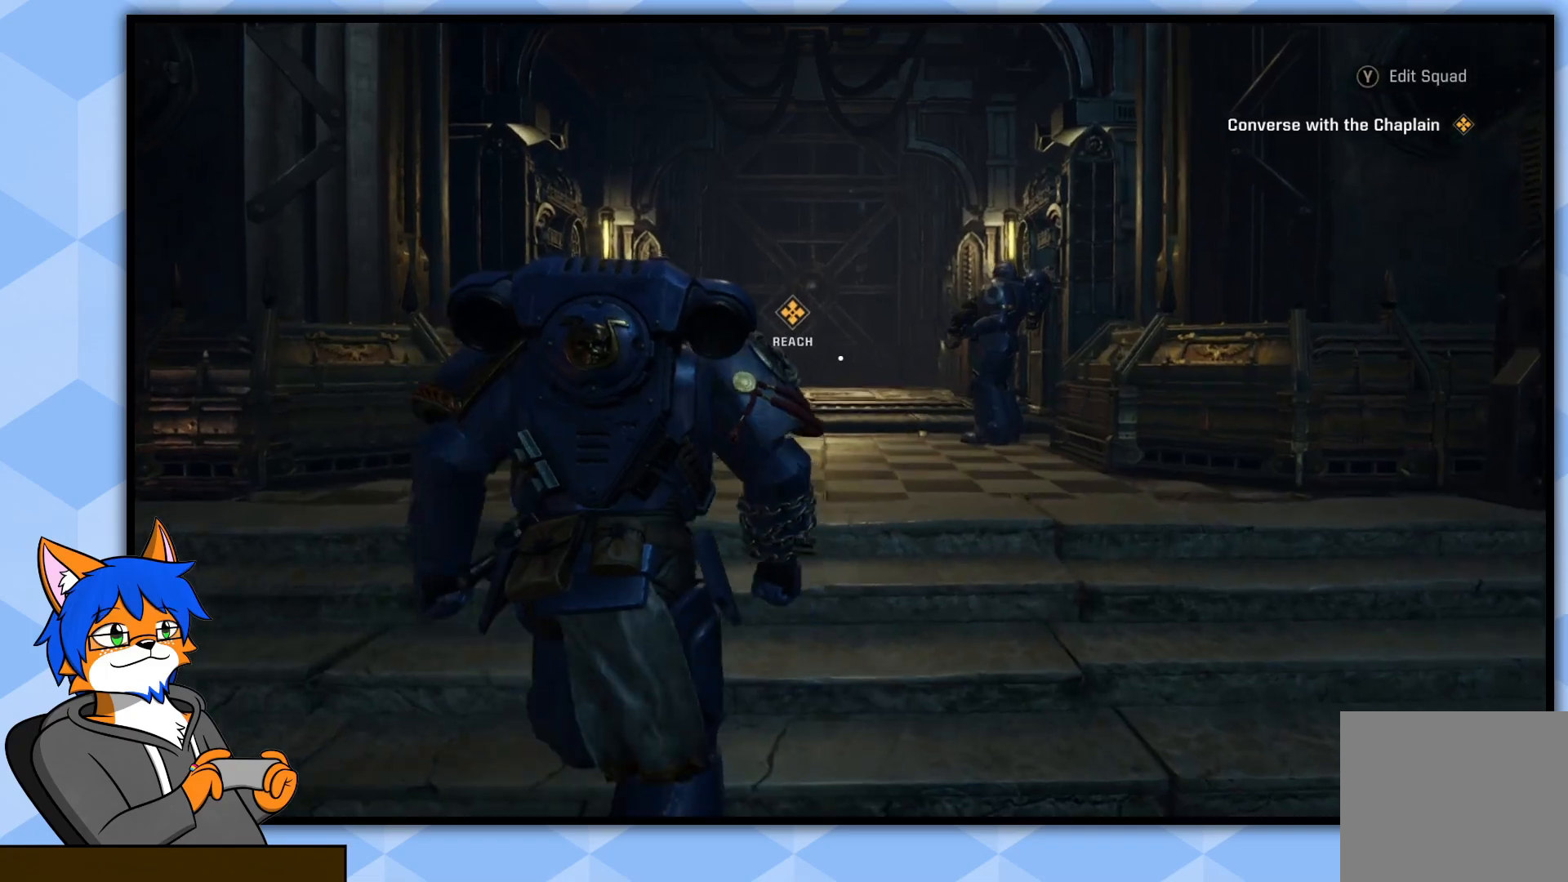
{"buttons": [], "left_stick": "up", "right_stick": "center", "events": [[267, "right_stick", "down"], [383, "right_stick", "center"]]}
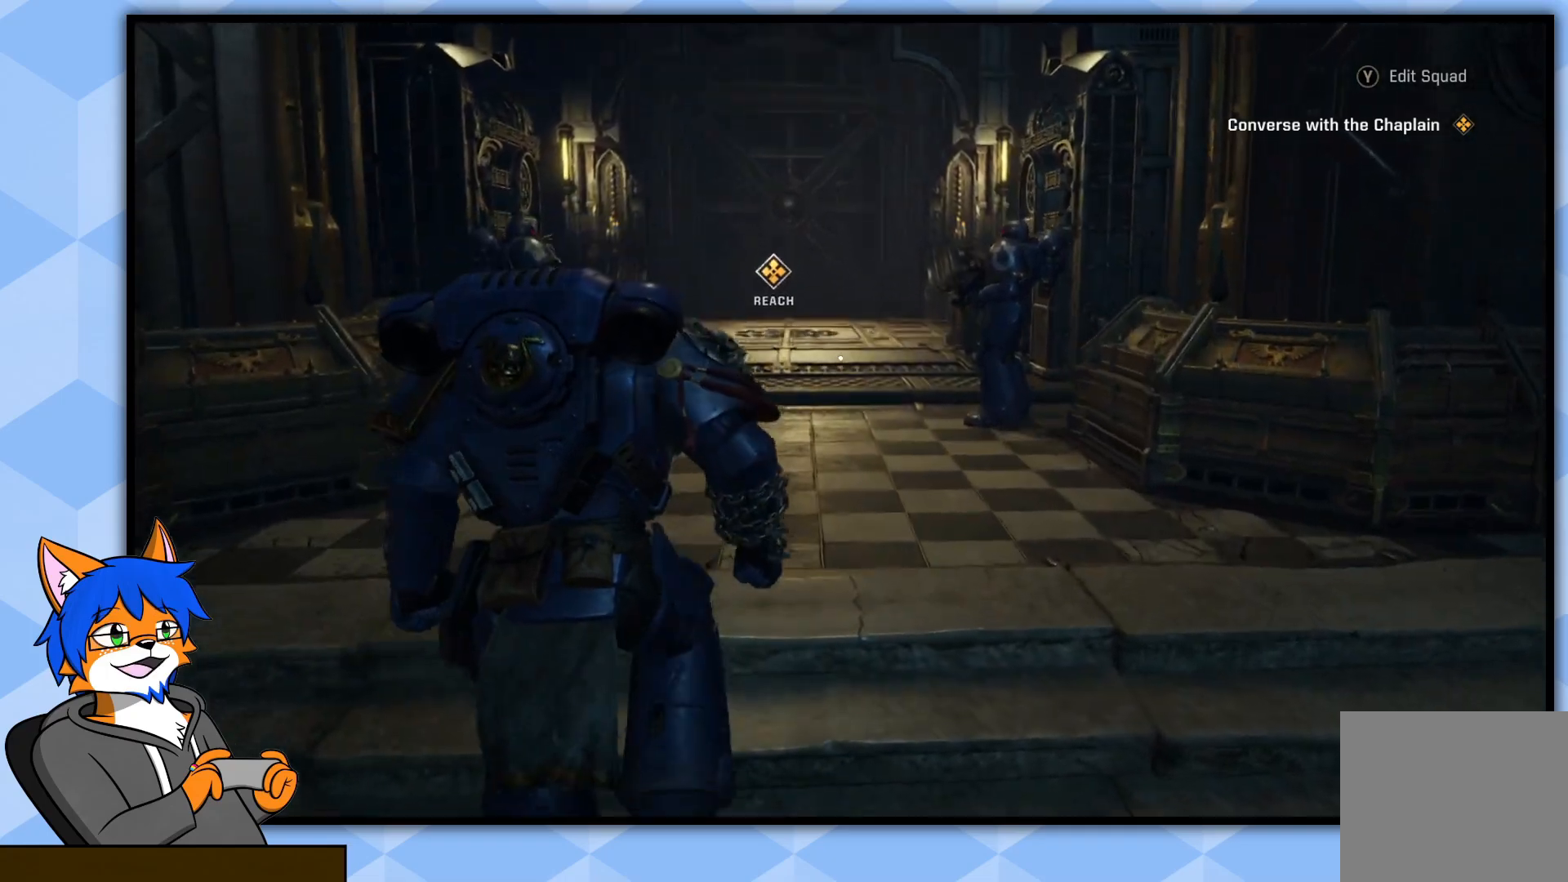
{"buttons": [], "left_stick": "up", "right_stick": "down", "events": [[400, "right_stick", "down"]]}
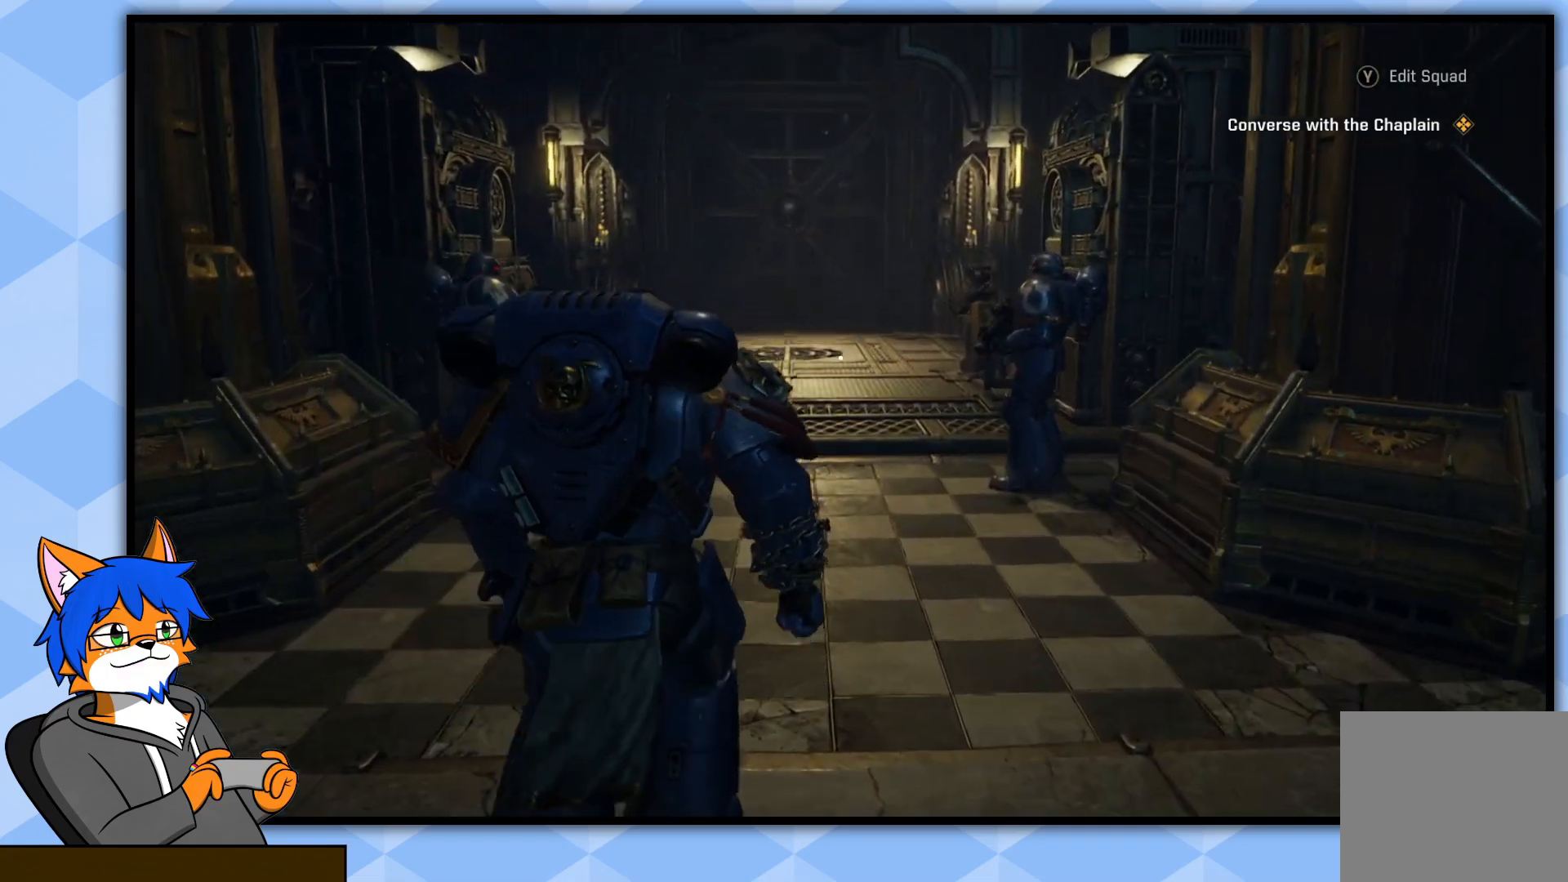
{"buttons": [], "left_stick": "up", "right_stick": "center", "events": [[33, "right_stick", "center"]]}
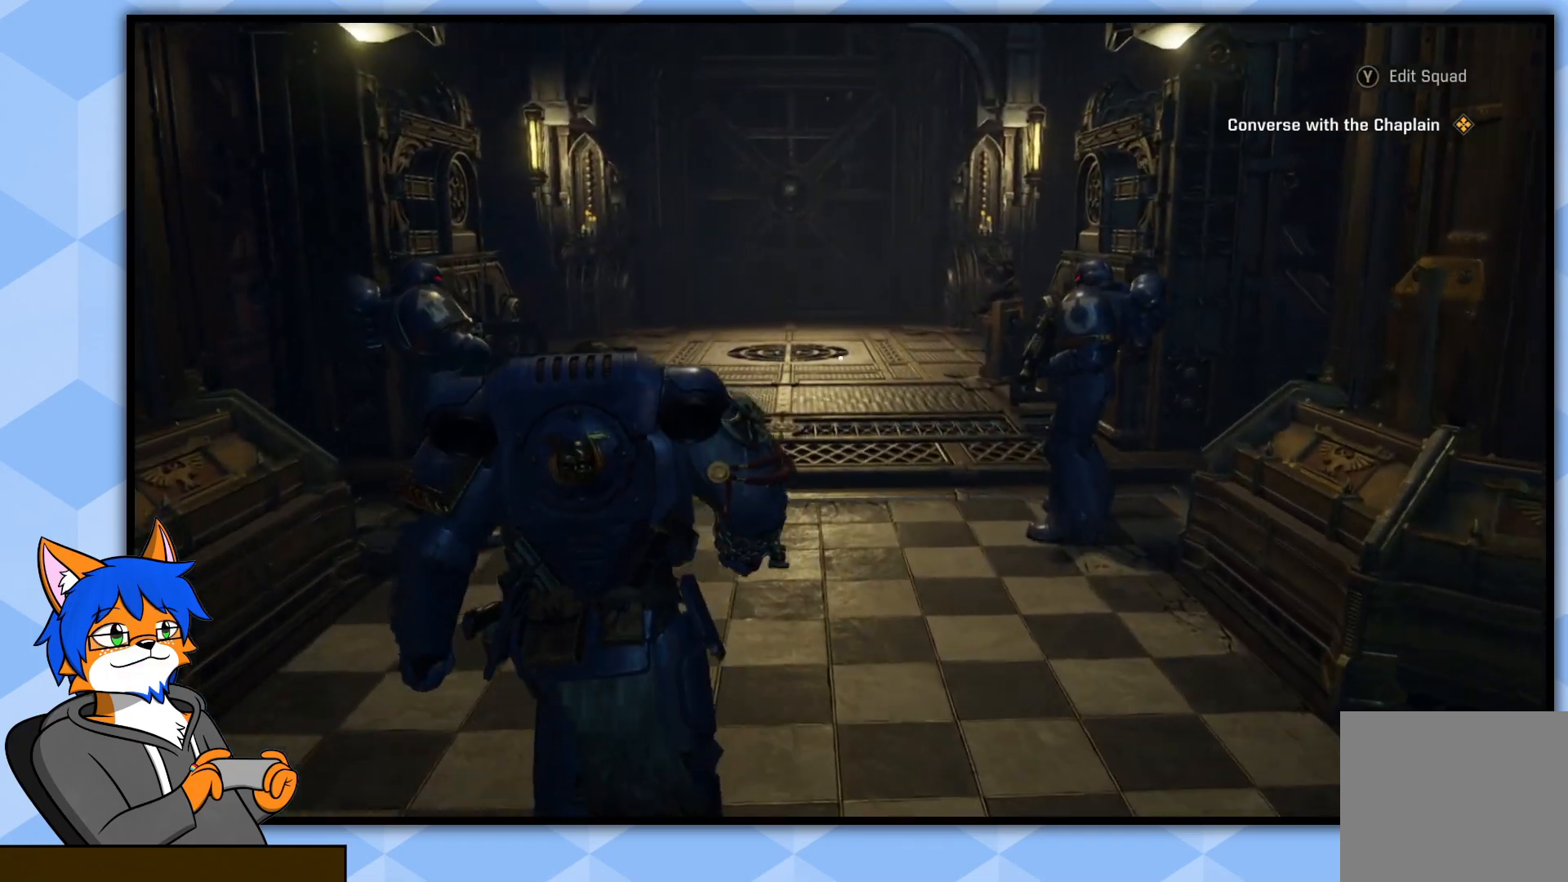
{"buttons": [], "left_stick": "up", "right_stick": "center", "events": []}
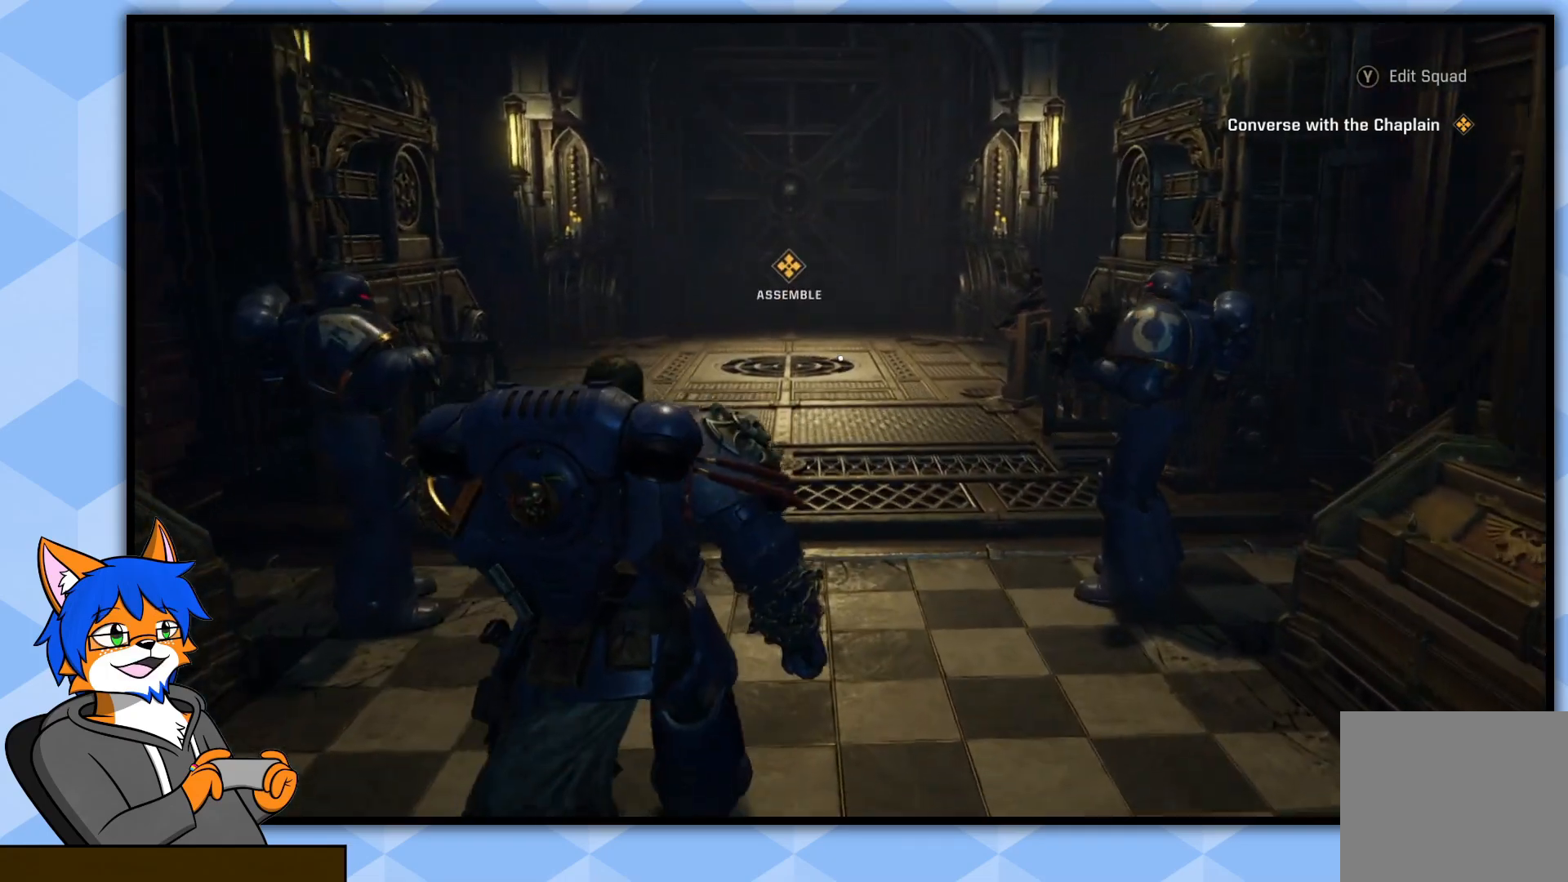
{"buttons": [], "left_stick": "up", "right_stick": "center", "events": []}
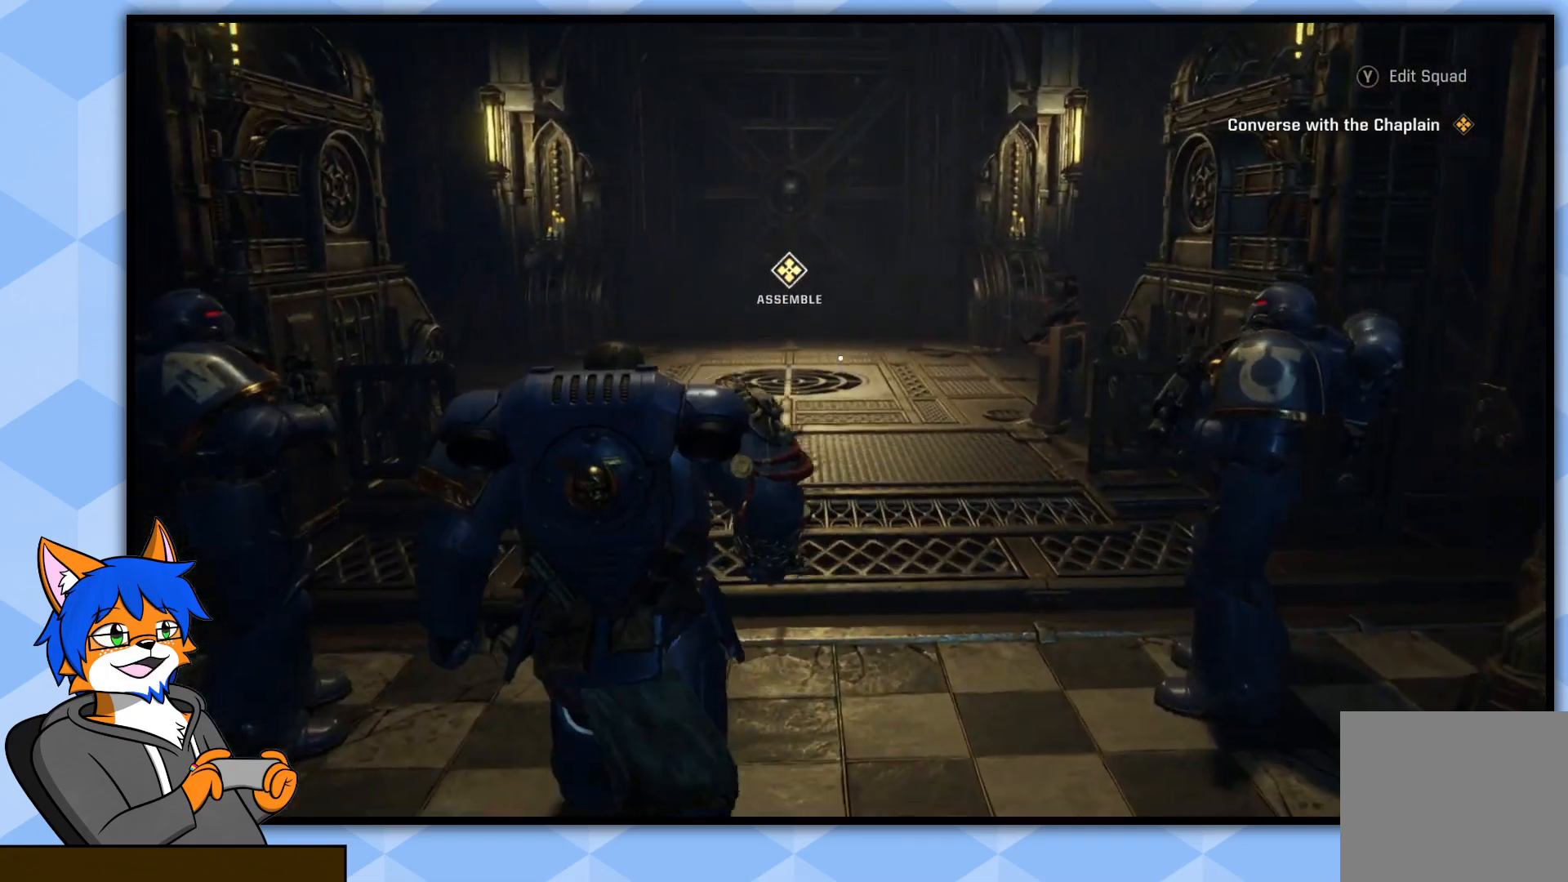
{"buttons": [], "left_stick": "up", "right_stick": "center", "events": []}
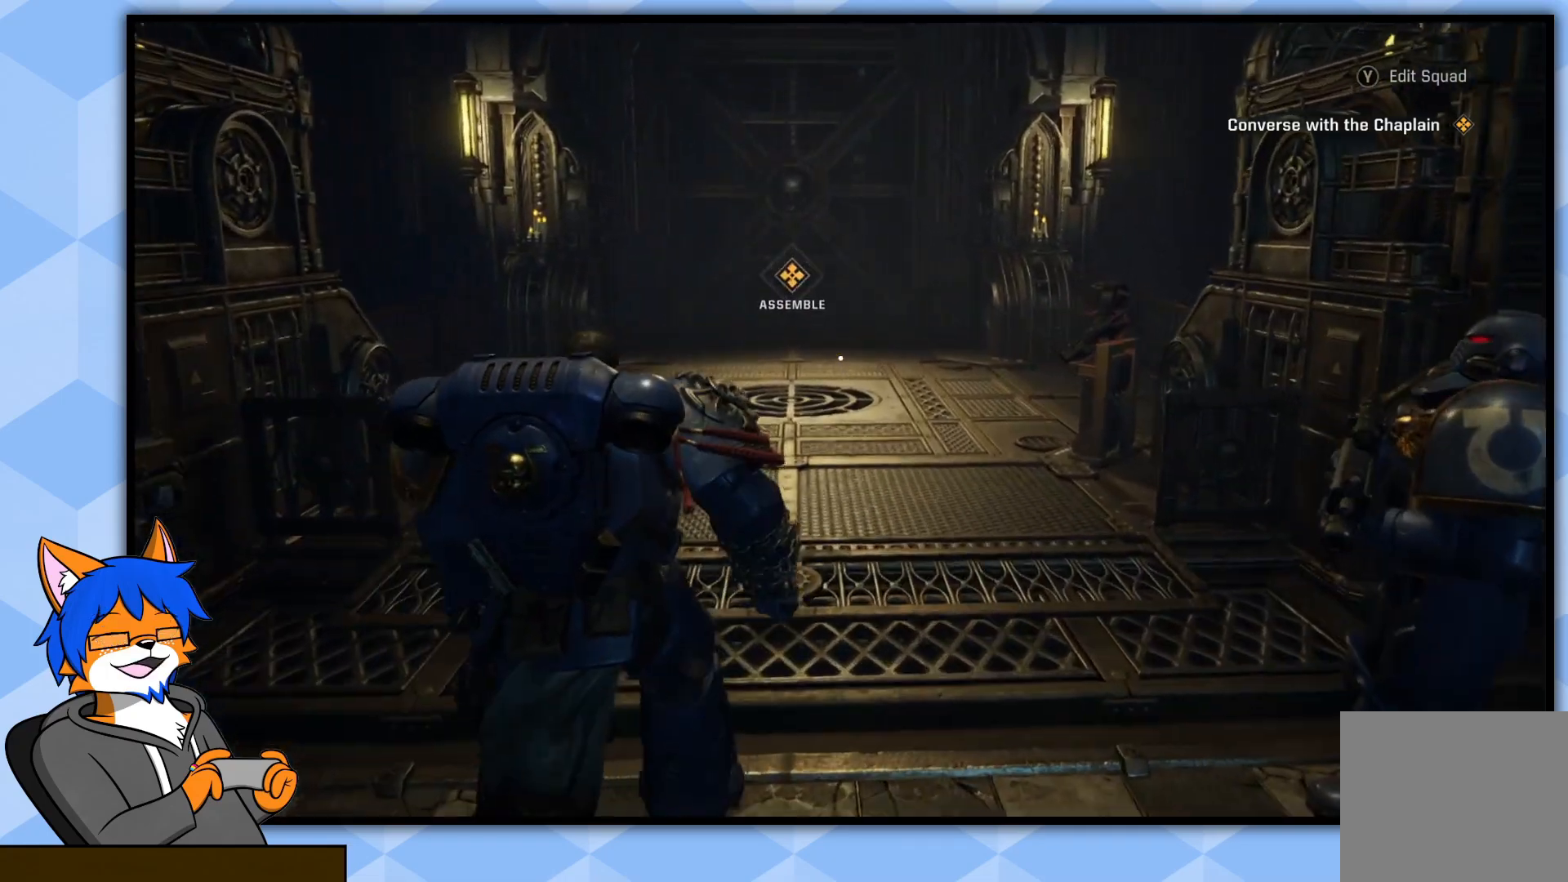
{"buttons": [], "left_stick": "up", "right_stick": "right", "events": [[500, "right_stick", "right"]]}
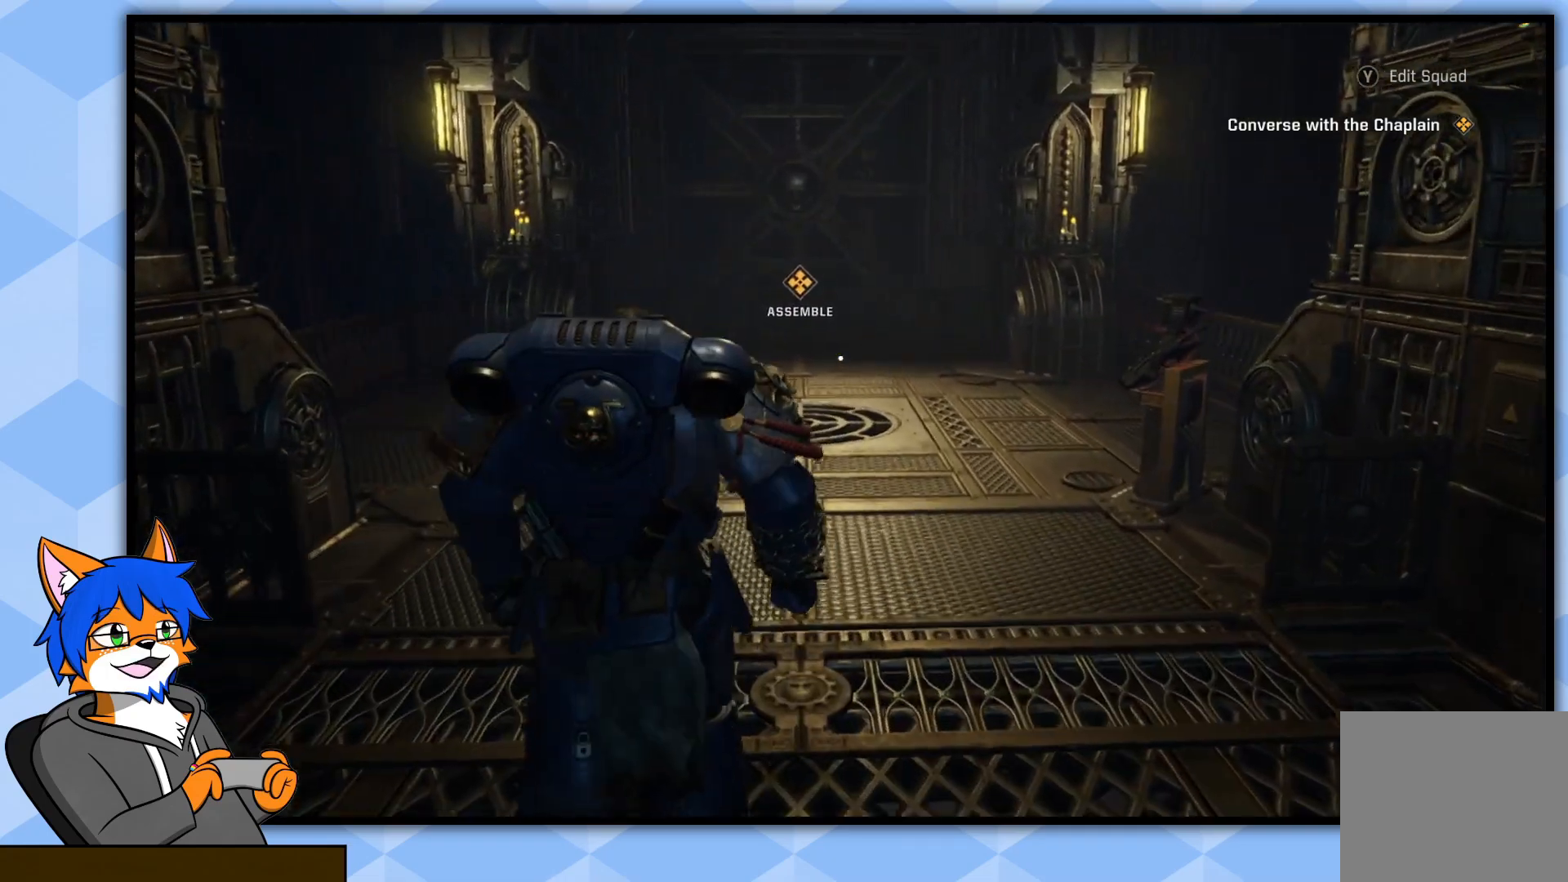
{"buttons": [], "left_stick": "up", "right_stick": "right", "events": []}
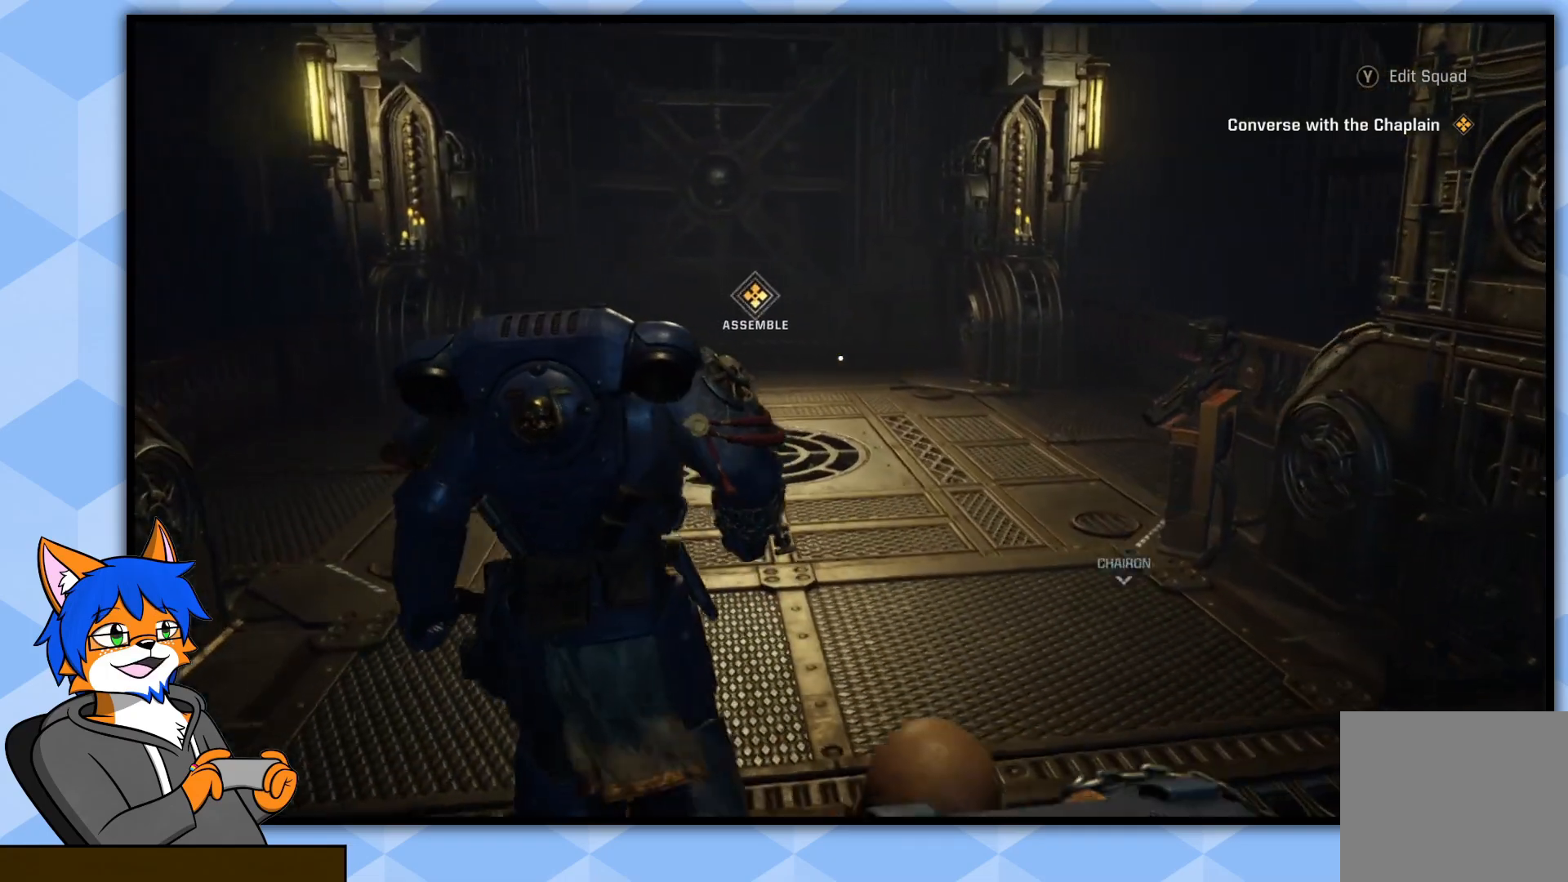
{"buttons": [], "left_stick": "up", "right_stick": "right", "events": []}
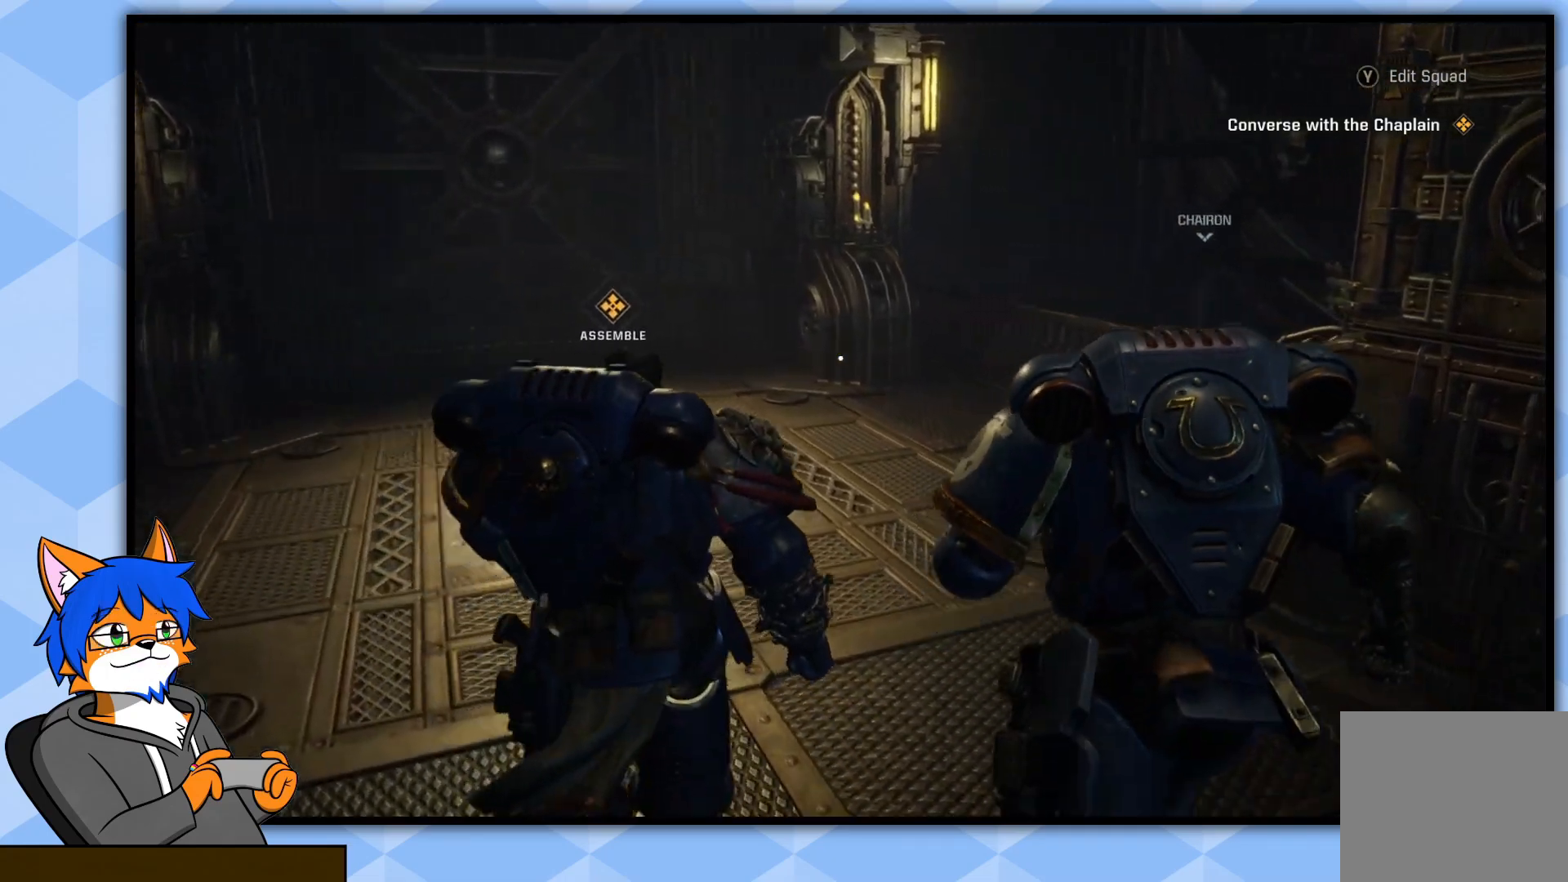
{"buttons": [], "left_stick": "up-left", "right_stick": "right", "events": [[100, "left_stick", "up-left"]]}
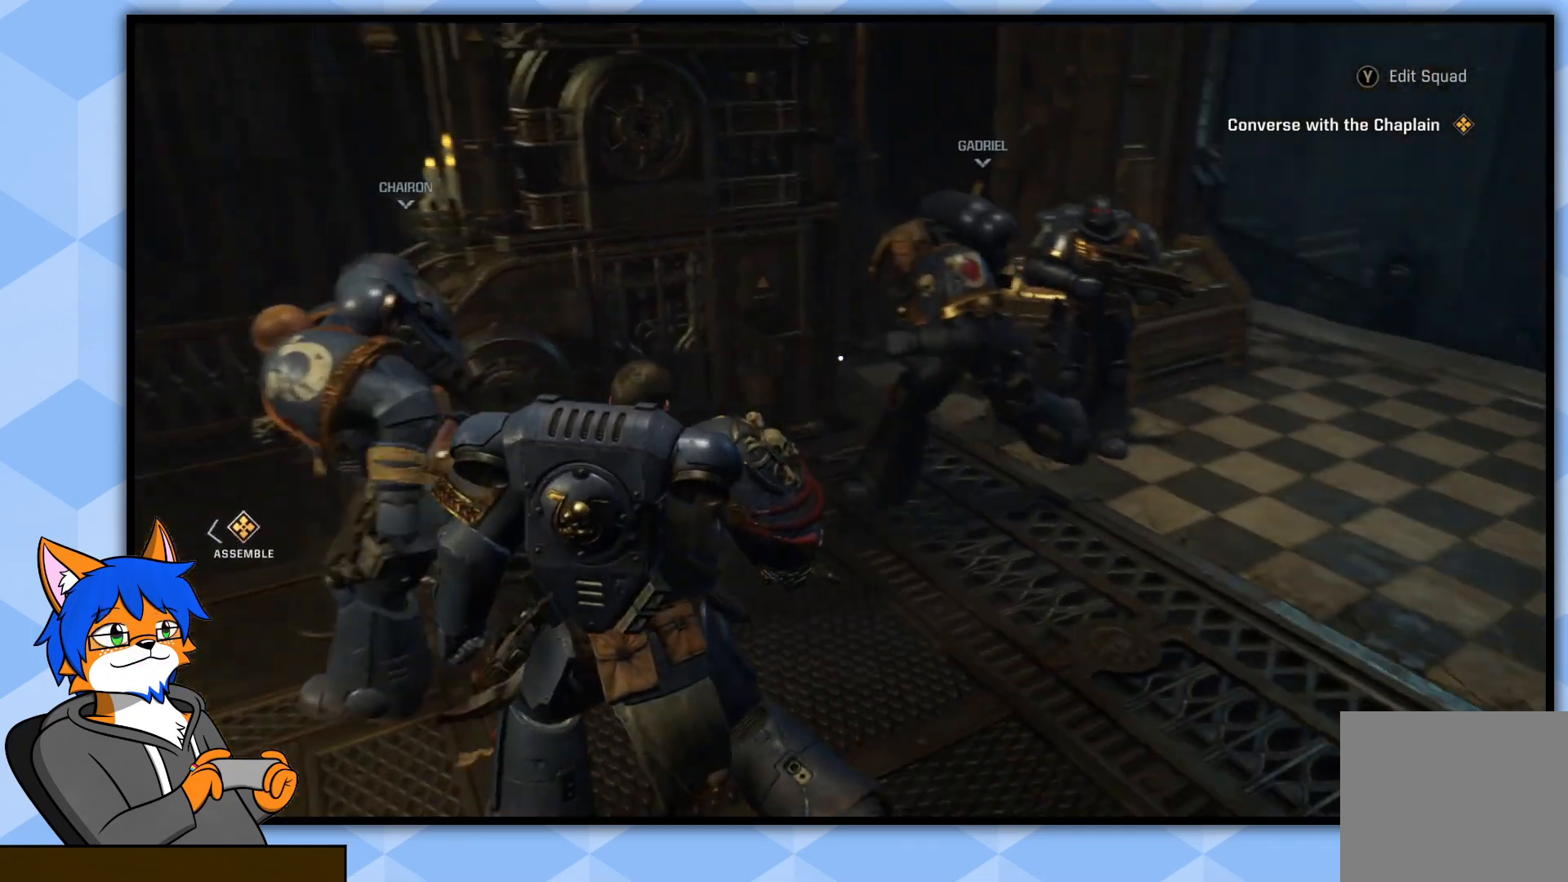
{"buttons": [], "left_stick": "left", "right_stick": "center", "events": [[200, "right_stick", "center"], [217, "left_stick", "left"]]}
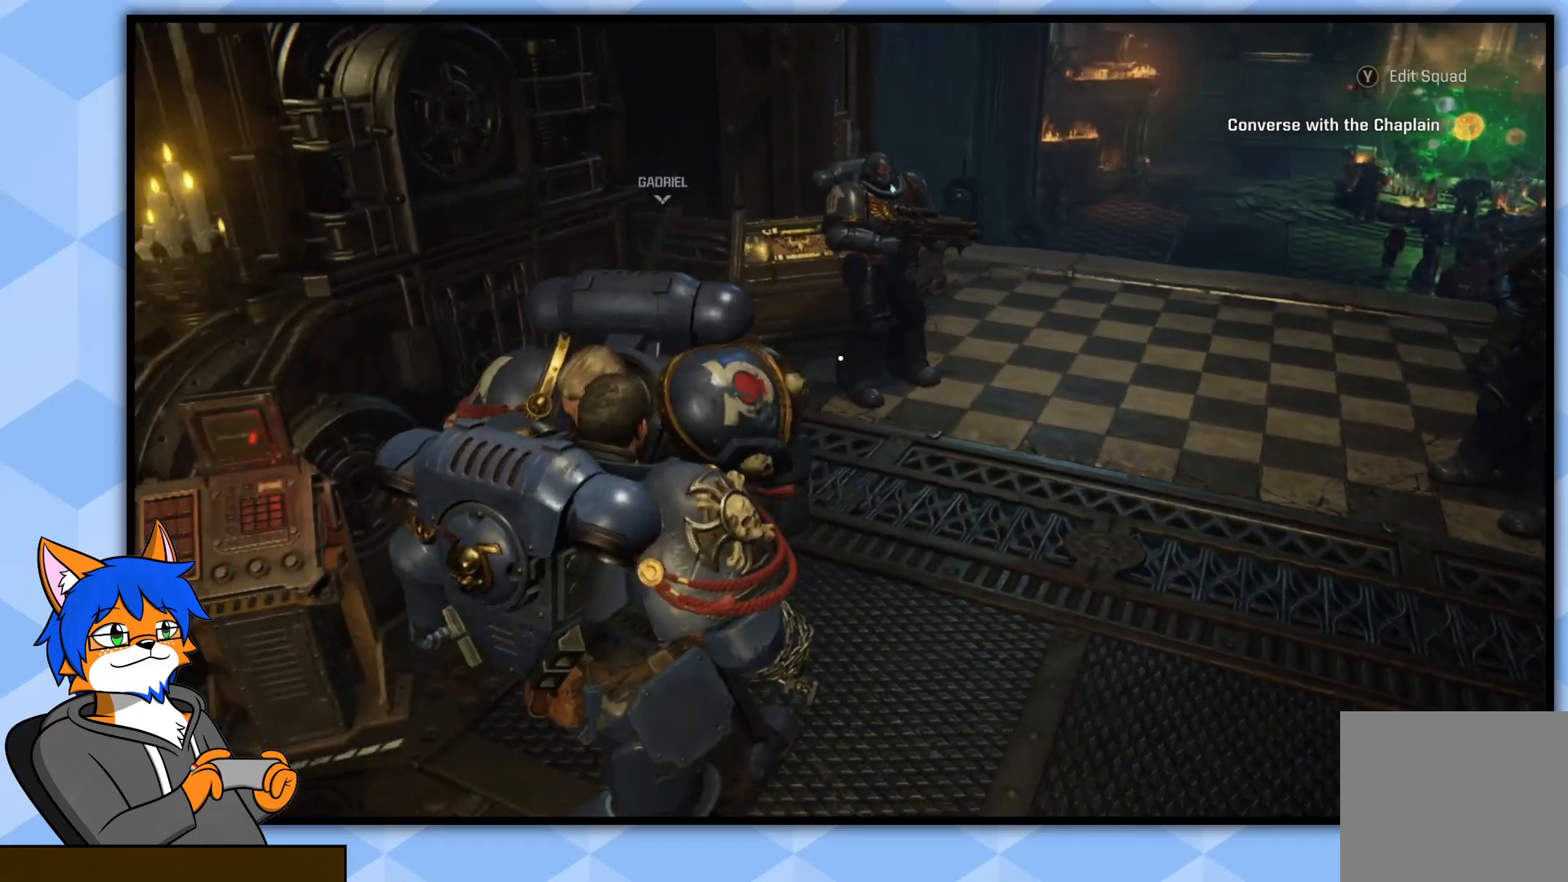
{"buttons": [], "left_stick": "up-left", "right_stick": "center", "events": [[383, "left_stick", "up-left"]]}
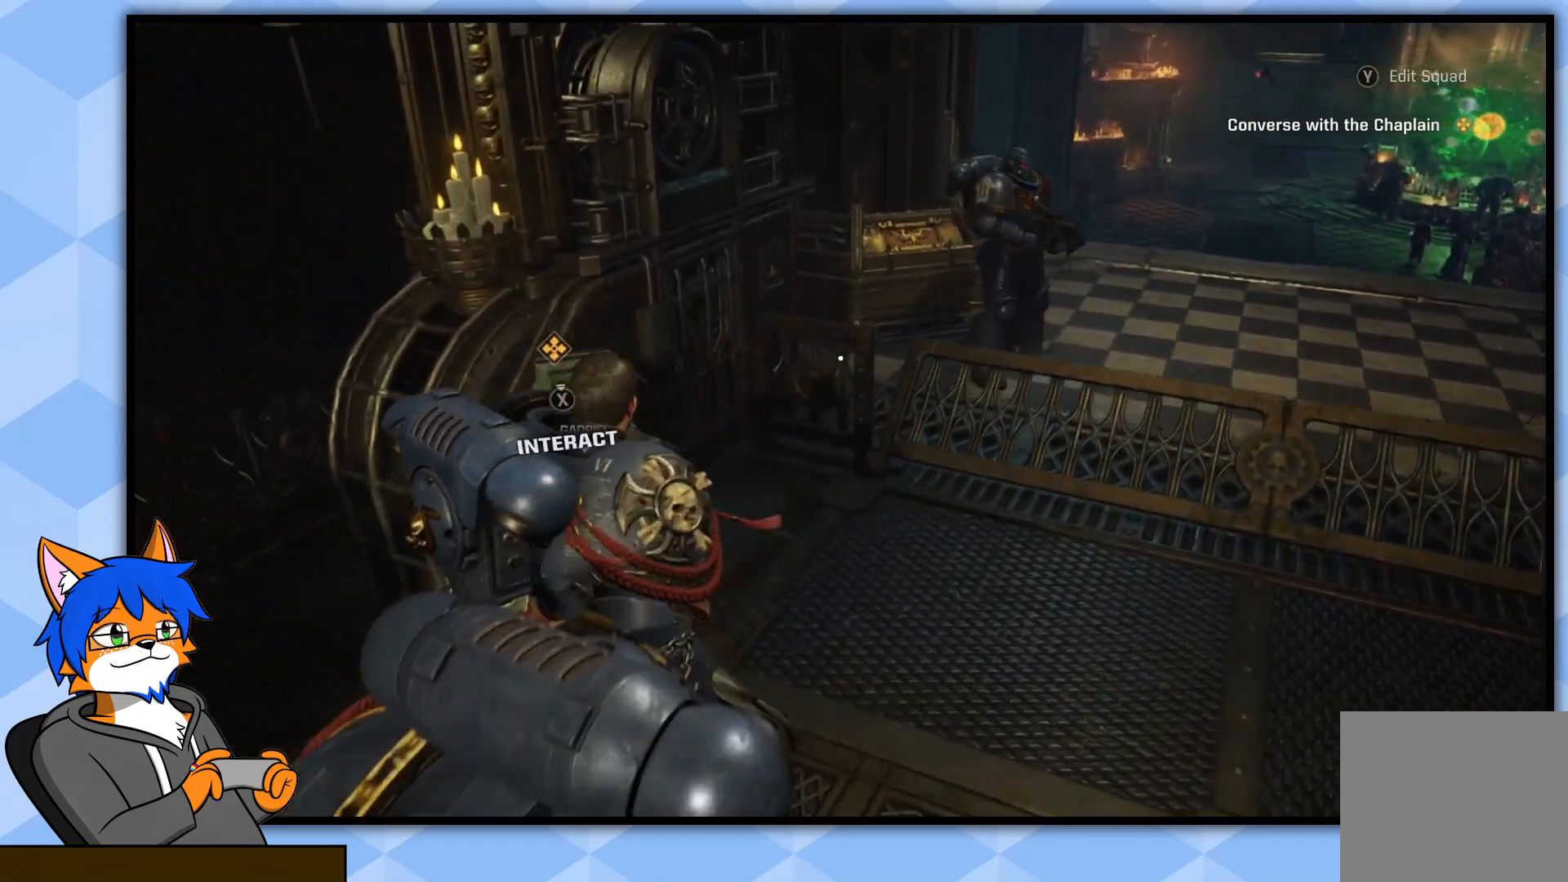
{"buttons": ["SQUARE"], "left_stick": "center", "right_stick": "center", "events": [[100, "left_stick", "center"], [183, "SQUARE", "down"]]}
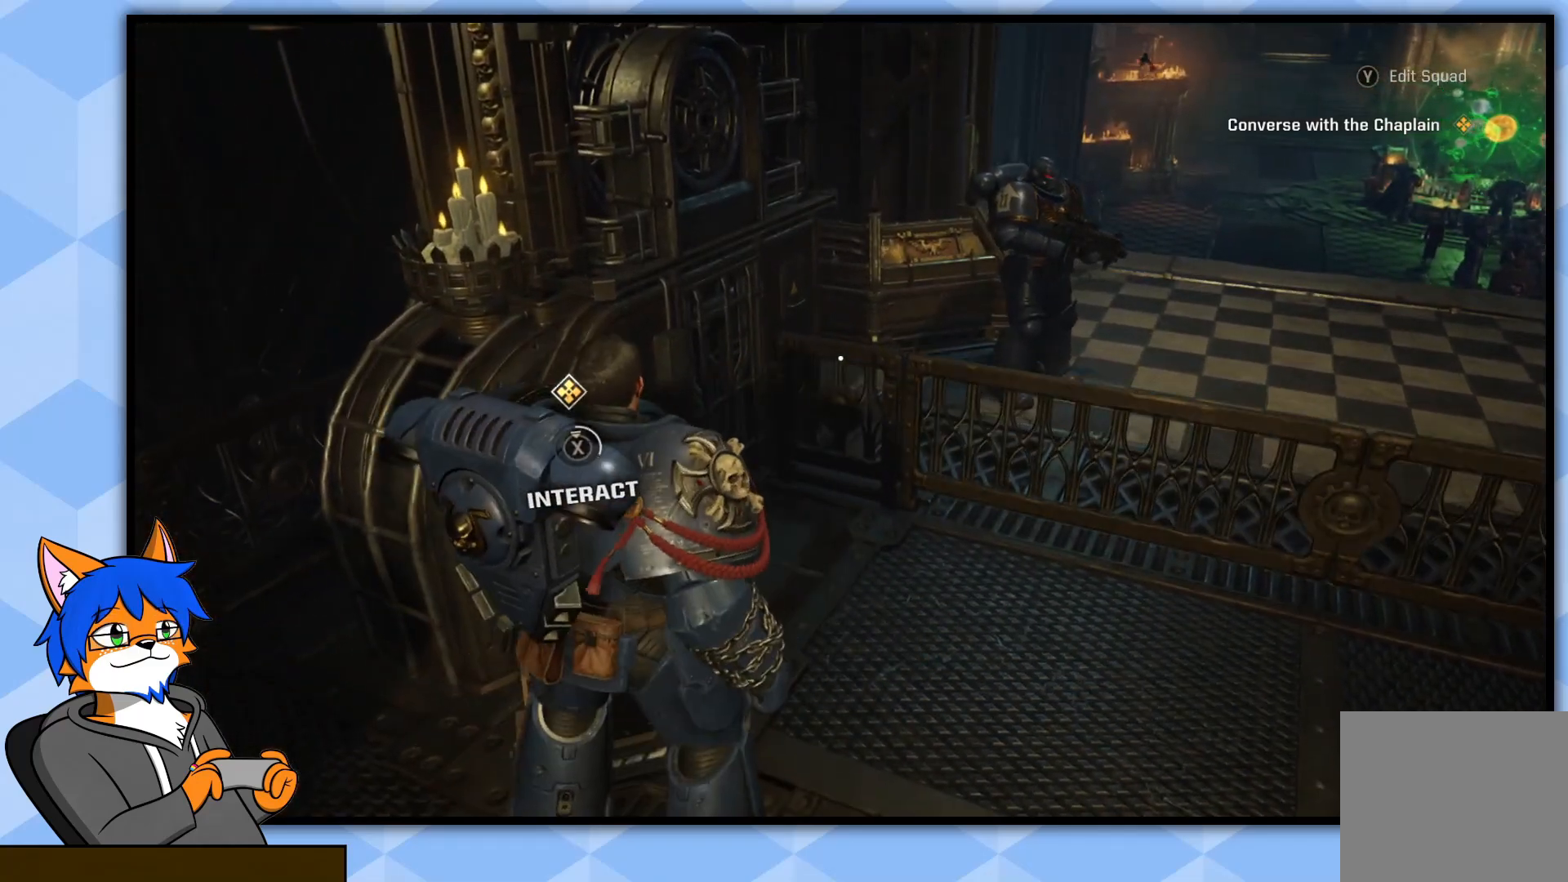
{"buttons": ["SQUARE"], "left_stick": "center", "right_stick": "center", "events": []}
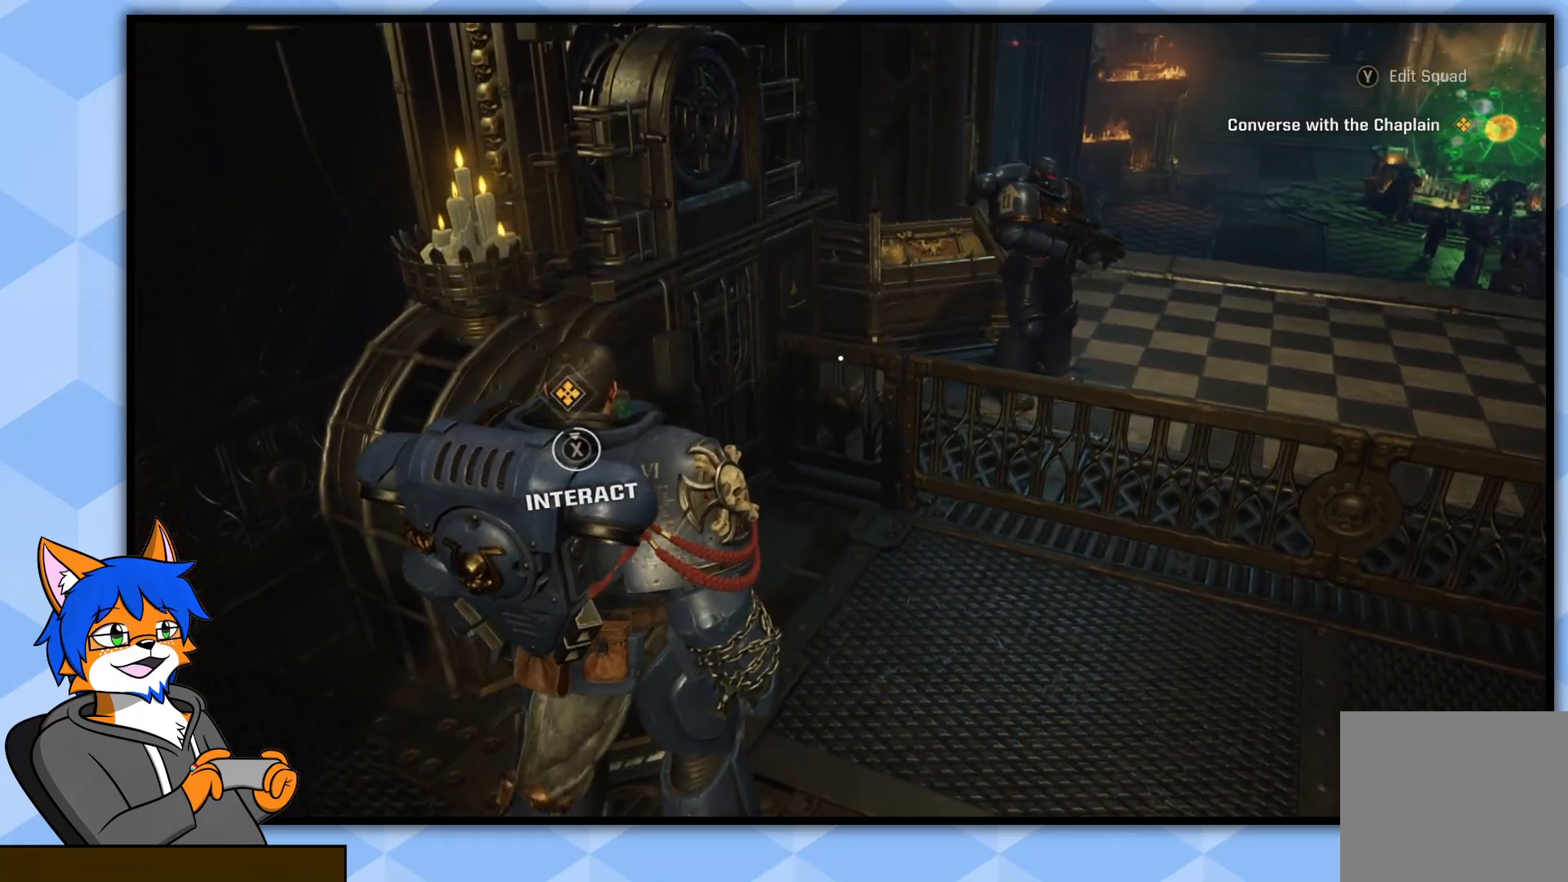
{"buttons": ["SQUARE"], "left_stick": "center", "right_stick": "center", "events": []}
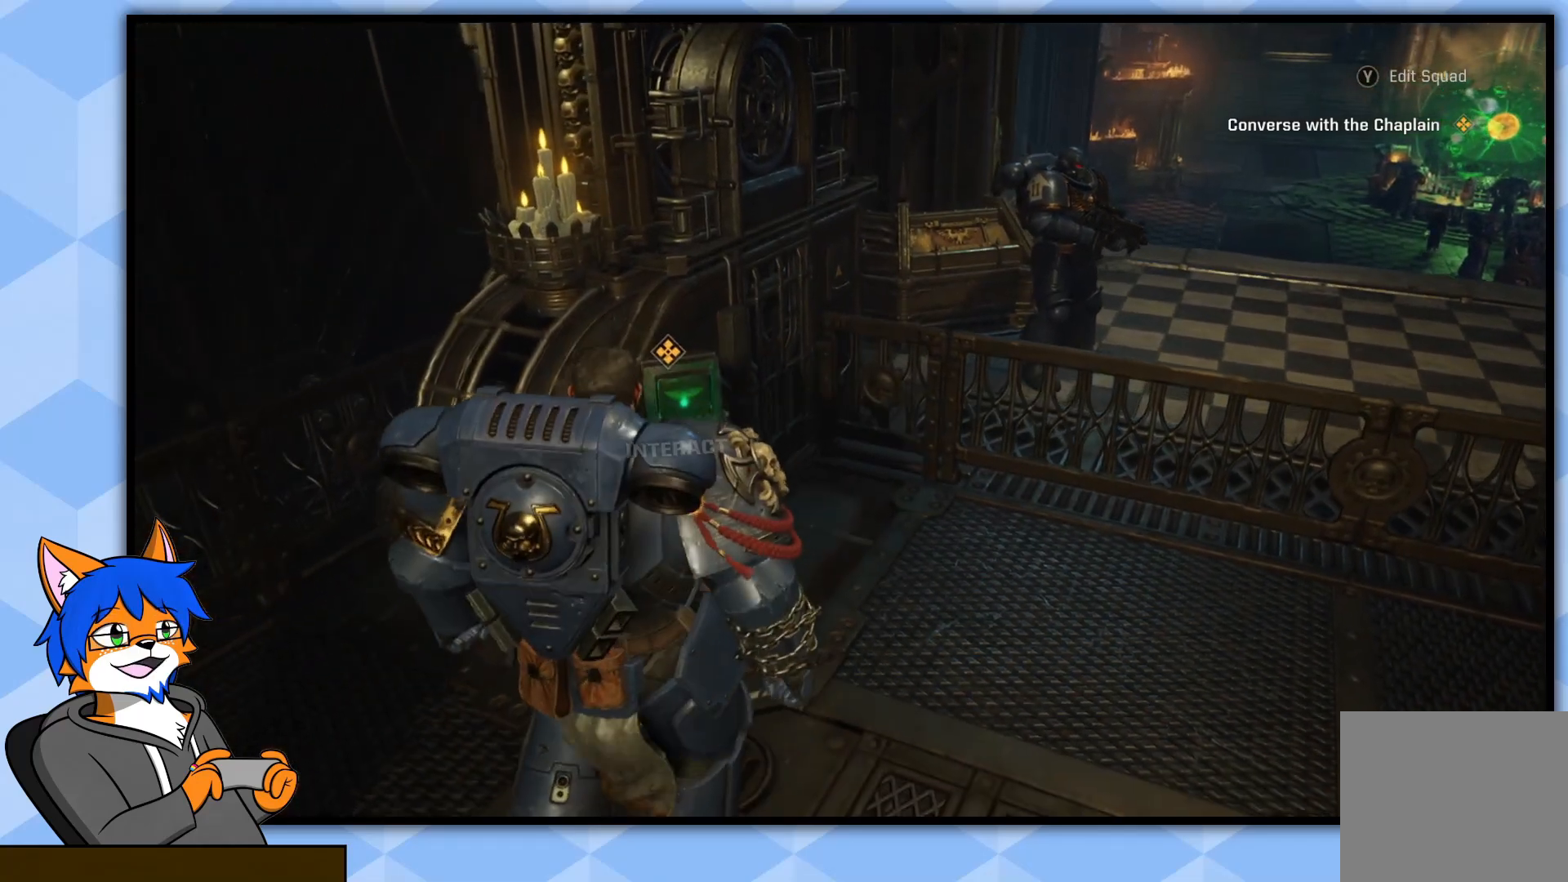
{"buttons": [], "left_stick": "center", "right_stick": "center", "events": [[200, "SQUARE", "up"]]}
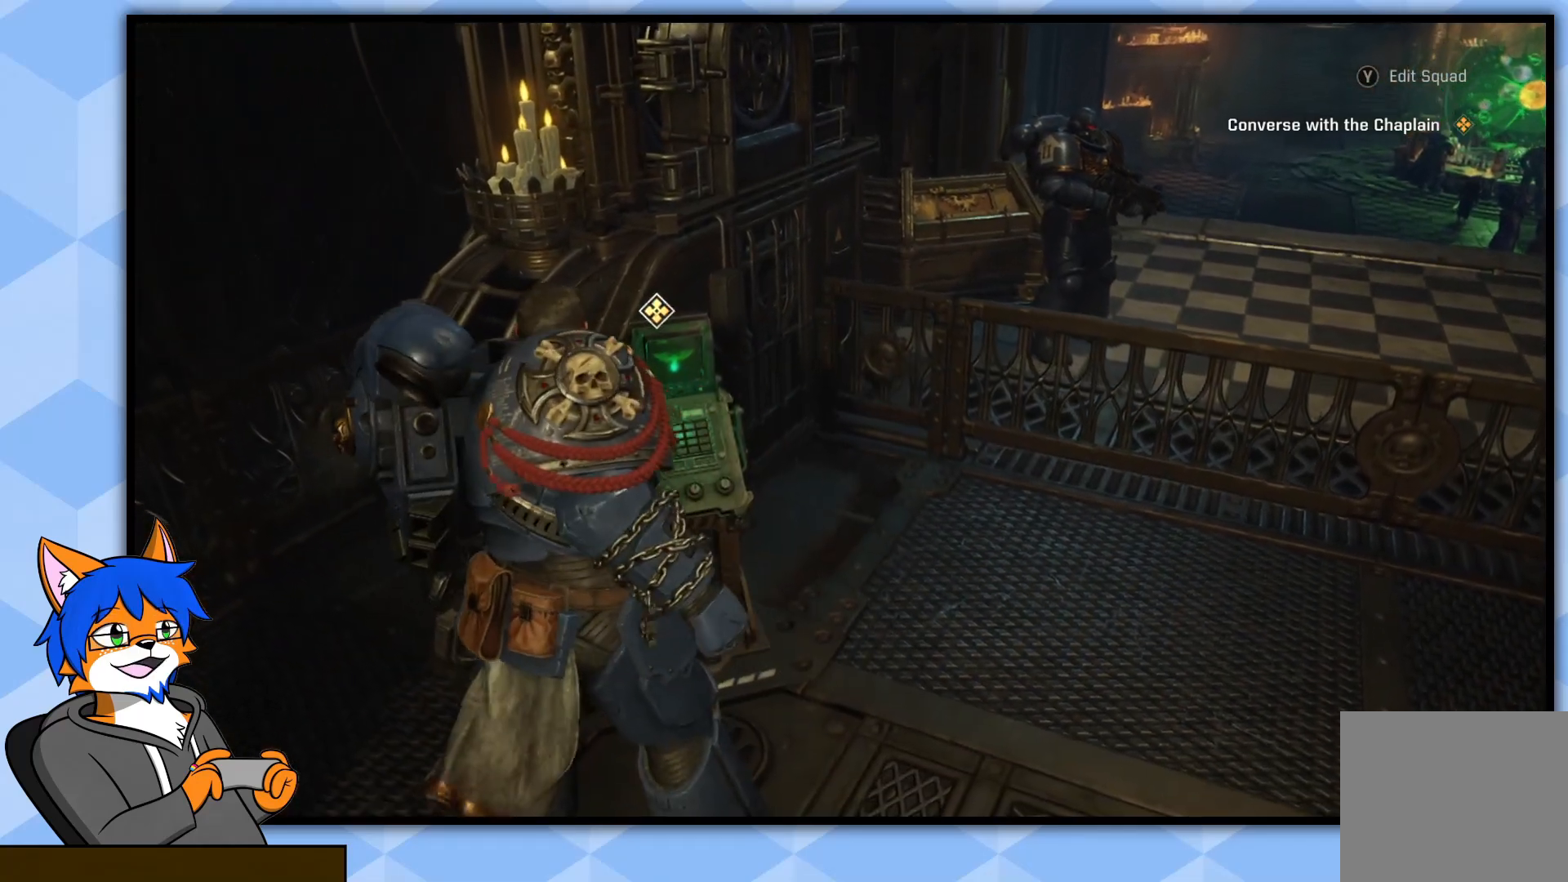
{"buttons": [], "left_stick": "center", "right_stick": "center", "events": []}
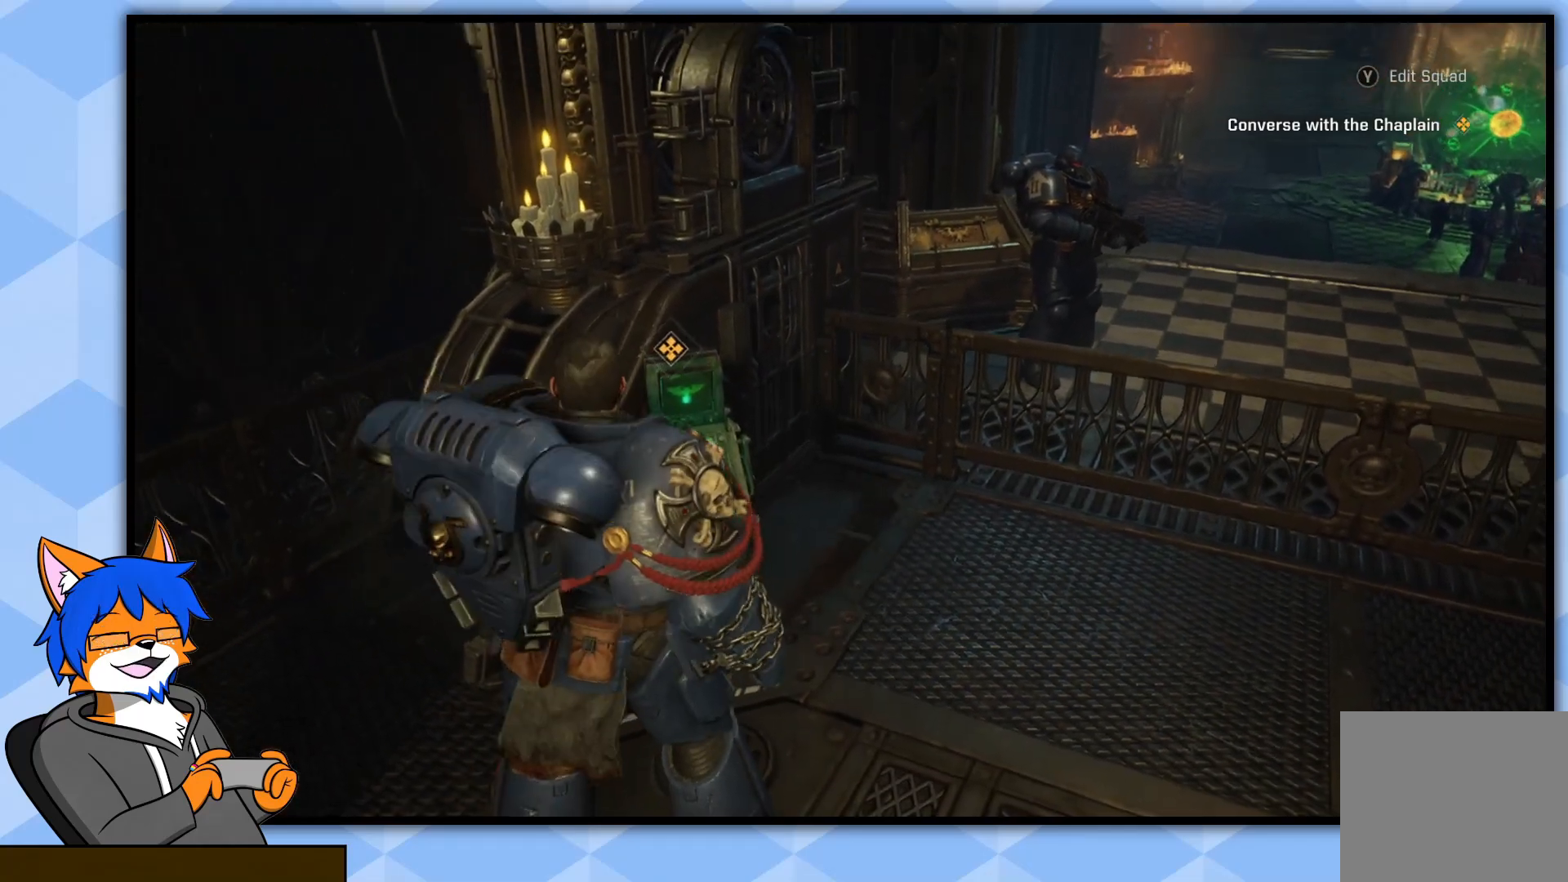
{"buttons": [], "left_stick": "down", "right_stick": "up-right", "events": [[350, "right_stick", "up-right"], [417, "left_stick", "down"]]}
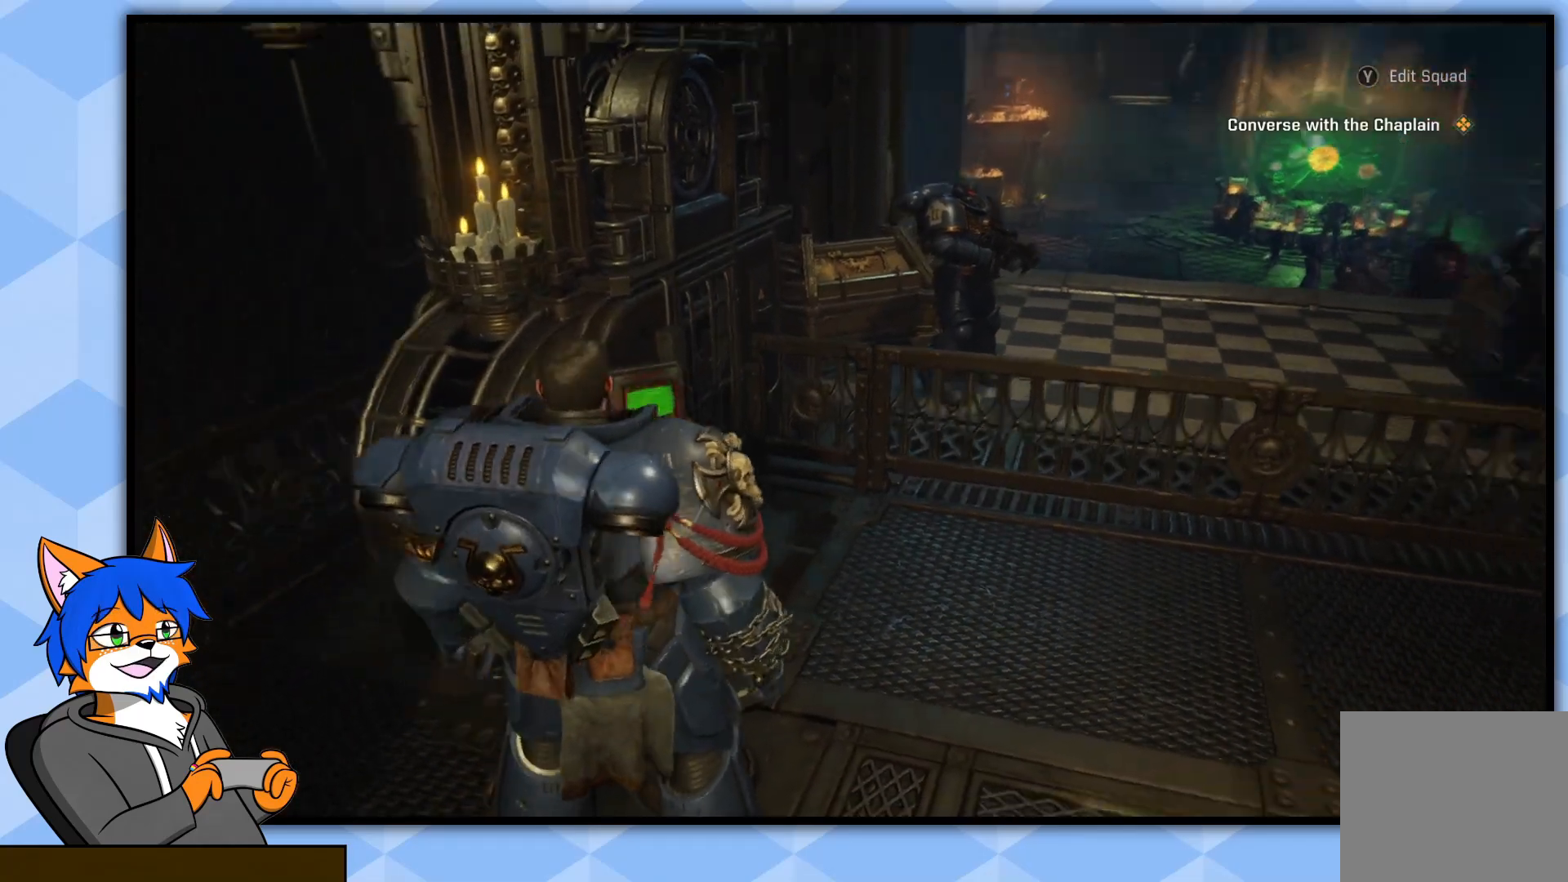
{"buttons": [], "left_stick": "down", "right_stick": "center", "events": [[117, "right_stick", "center"]]}
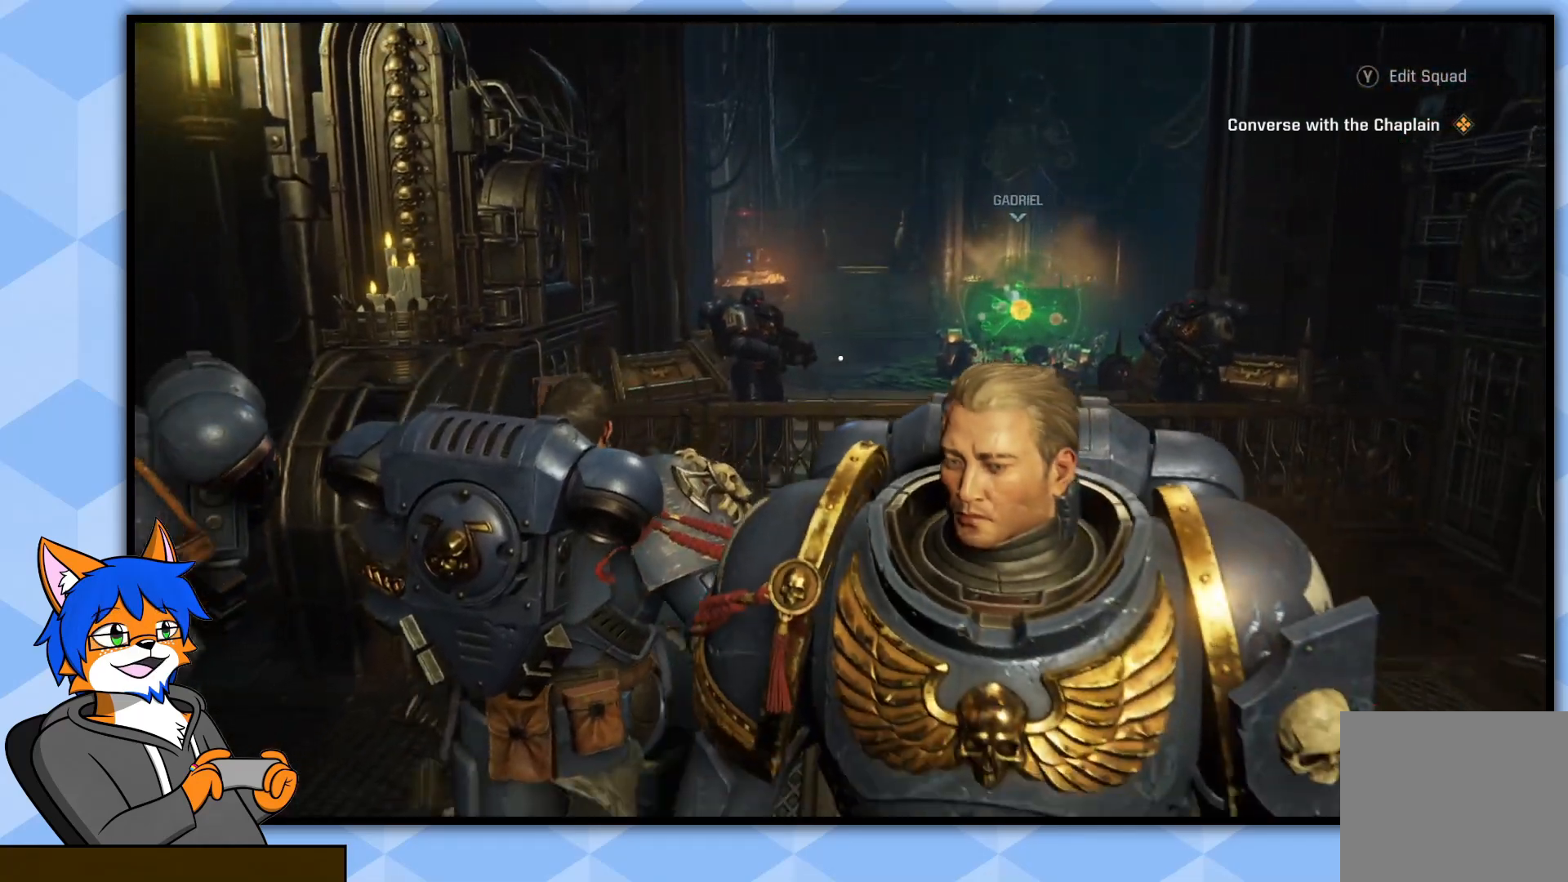
{"buttons": [], "left_stick": "down", "right_stick": "center", "events": [[83, "right_stick", "right"], [250, "right_stick", "center"]]}
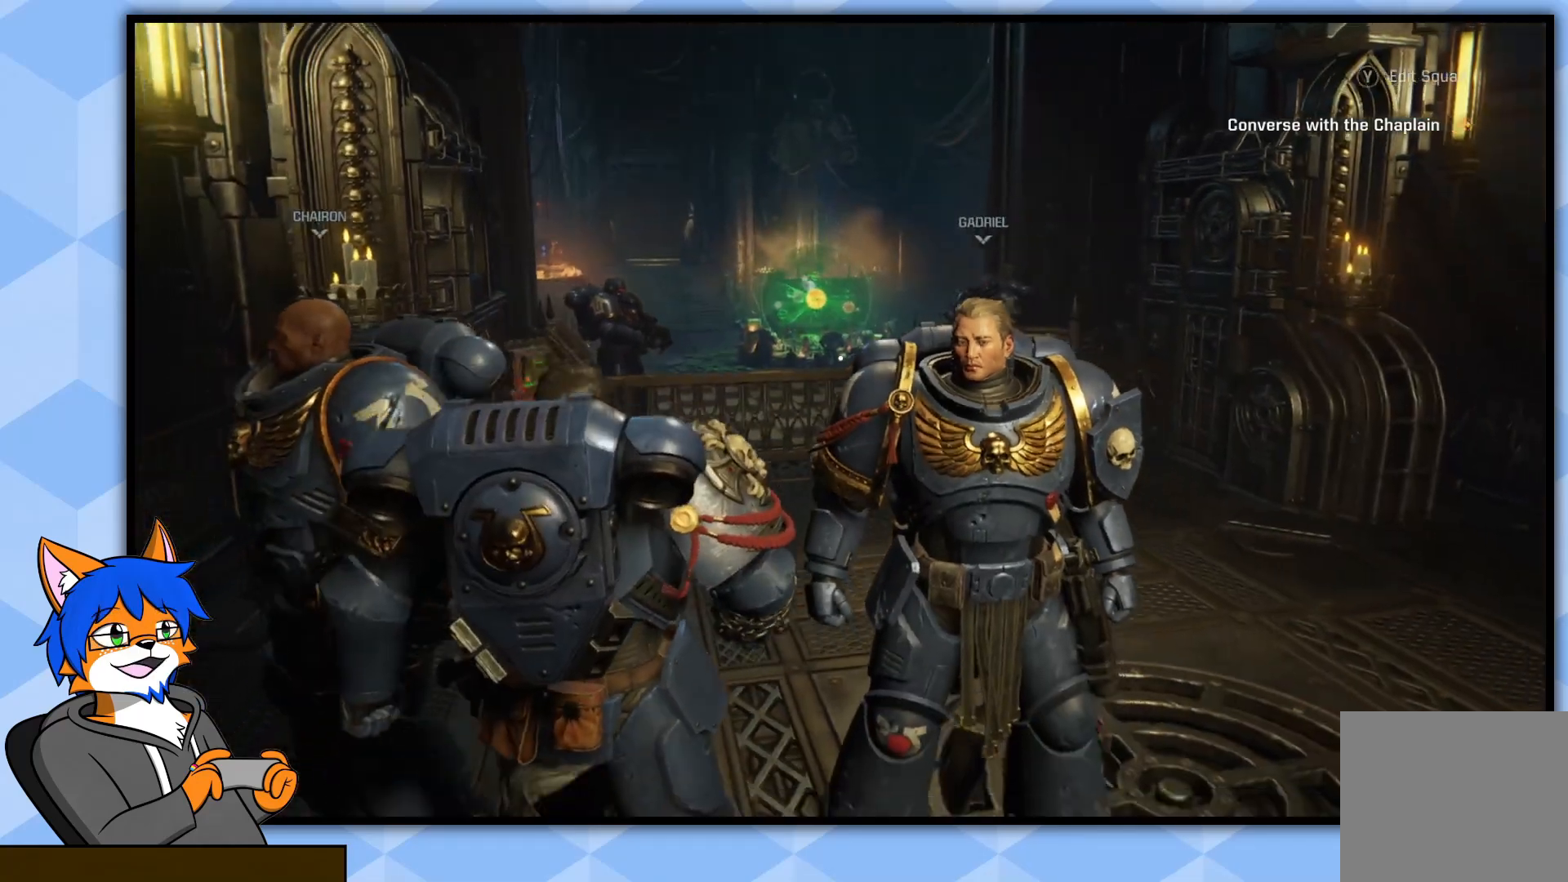
{"buttons": [], "left_stick": "down", "right_stick": "center", "events": []}
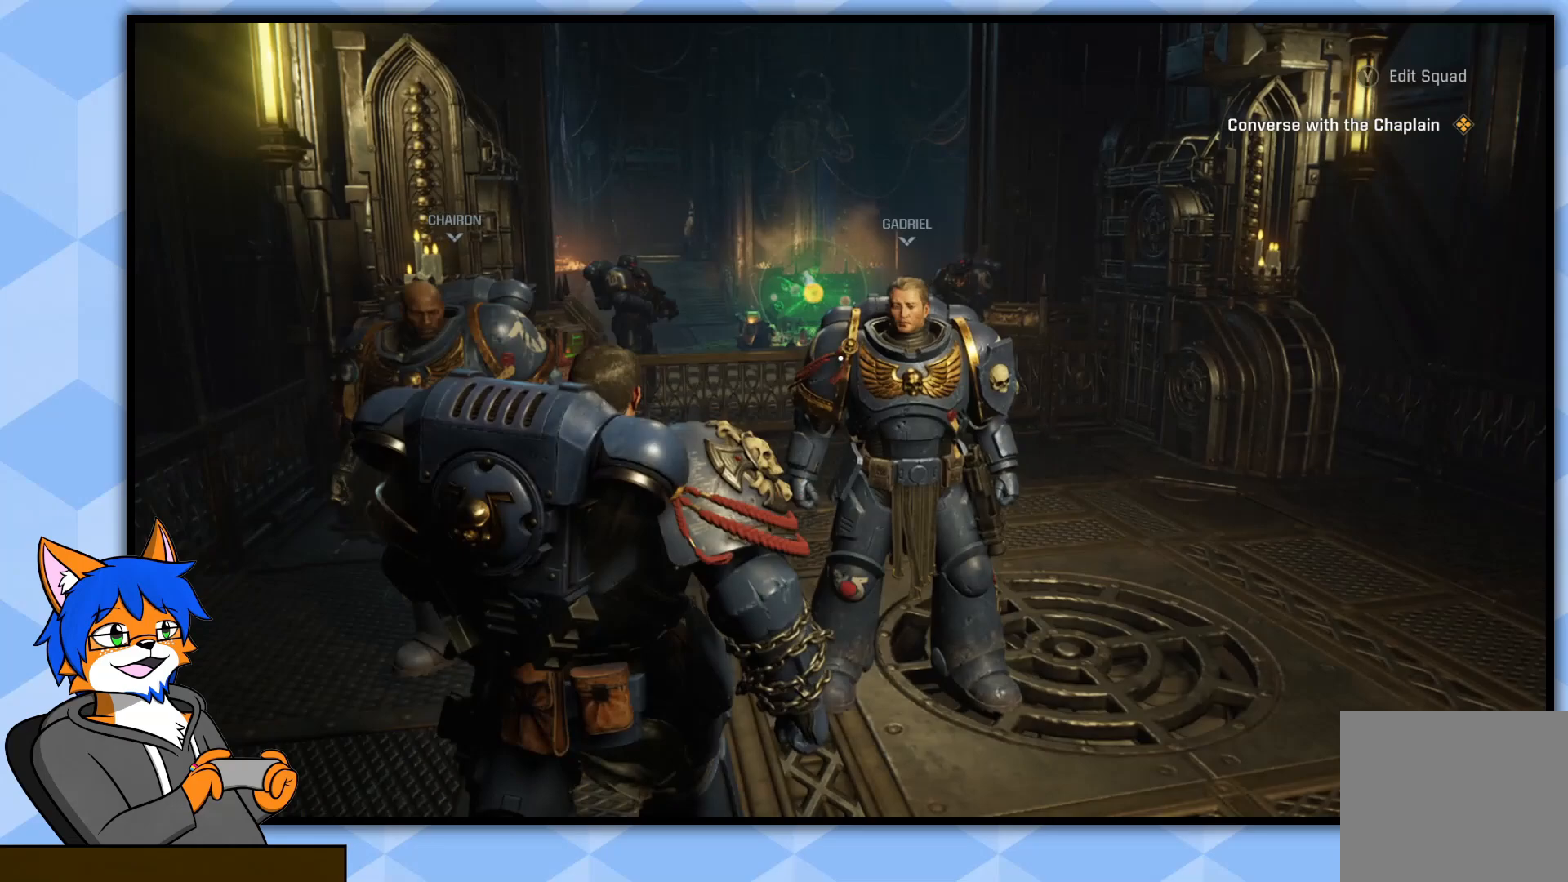
{"buttons": [], "left_stick": "center", "right_stick": "center", "events": [[350, "left_stick", "center"]]}
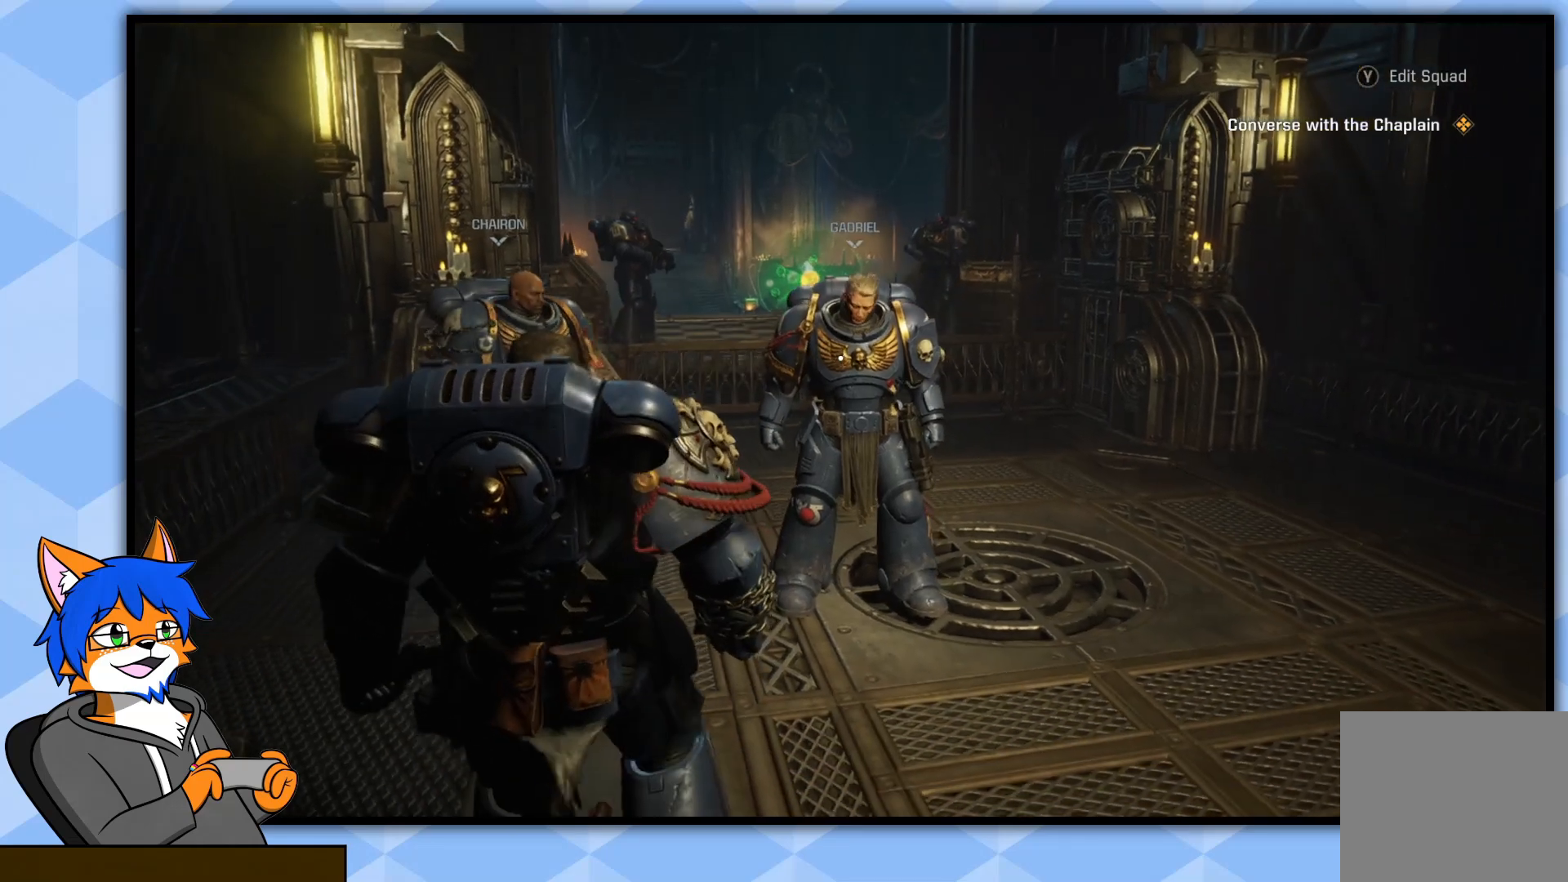
{"buttons": [], "left_stick": "center", "right_stick": "center", "events": []}
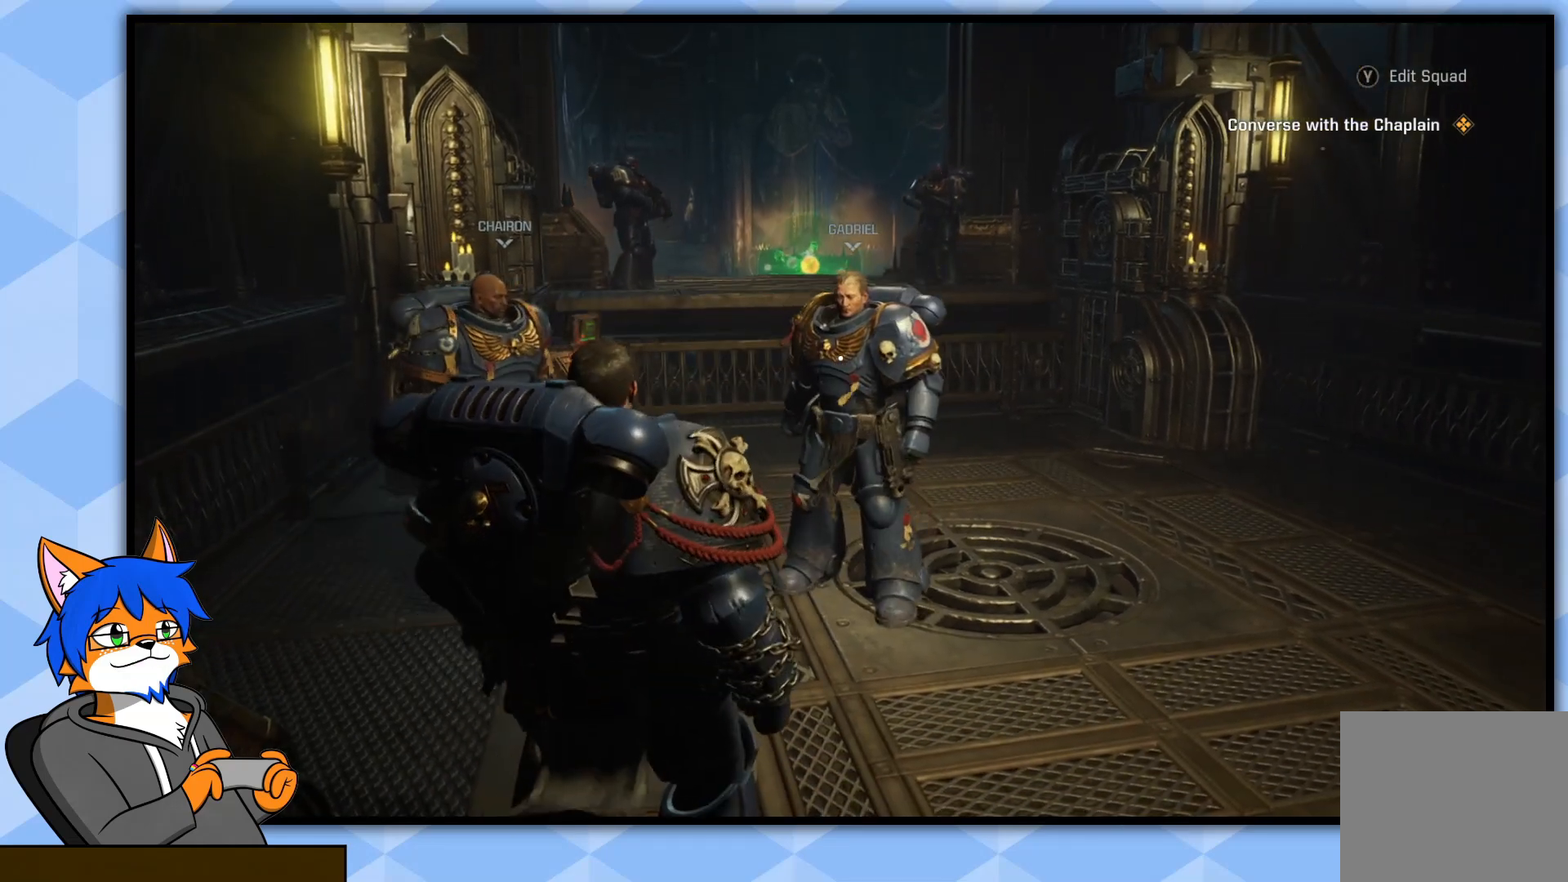
{"buttons": [], "left_stick": "center", "right_stick": "center", "events": [[217, "right_stick", "left"], [383, "left_stick", "up-right"], [383, "right_stick", "center"], [500, "left_stick", "center"]]}
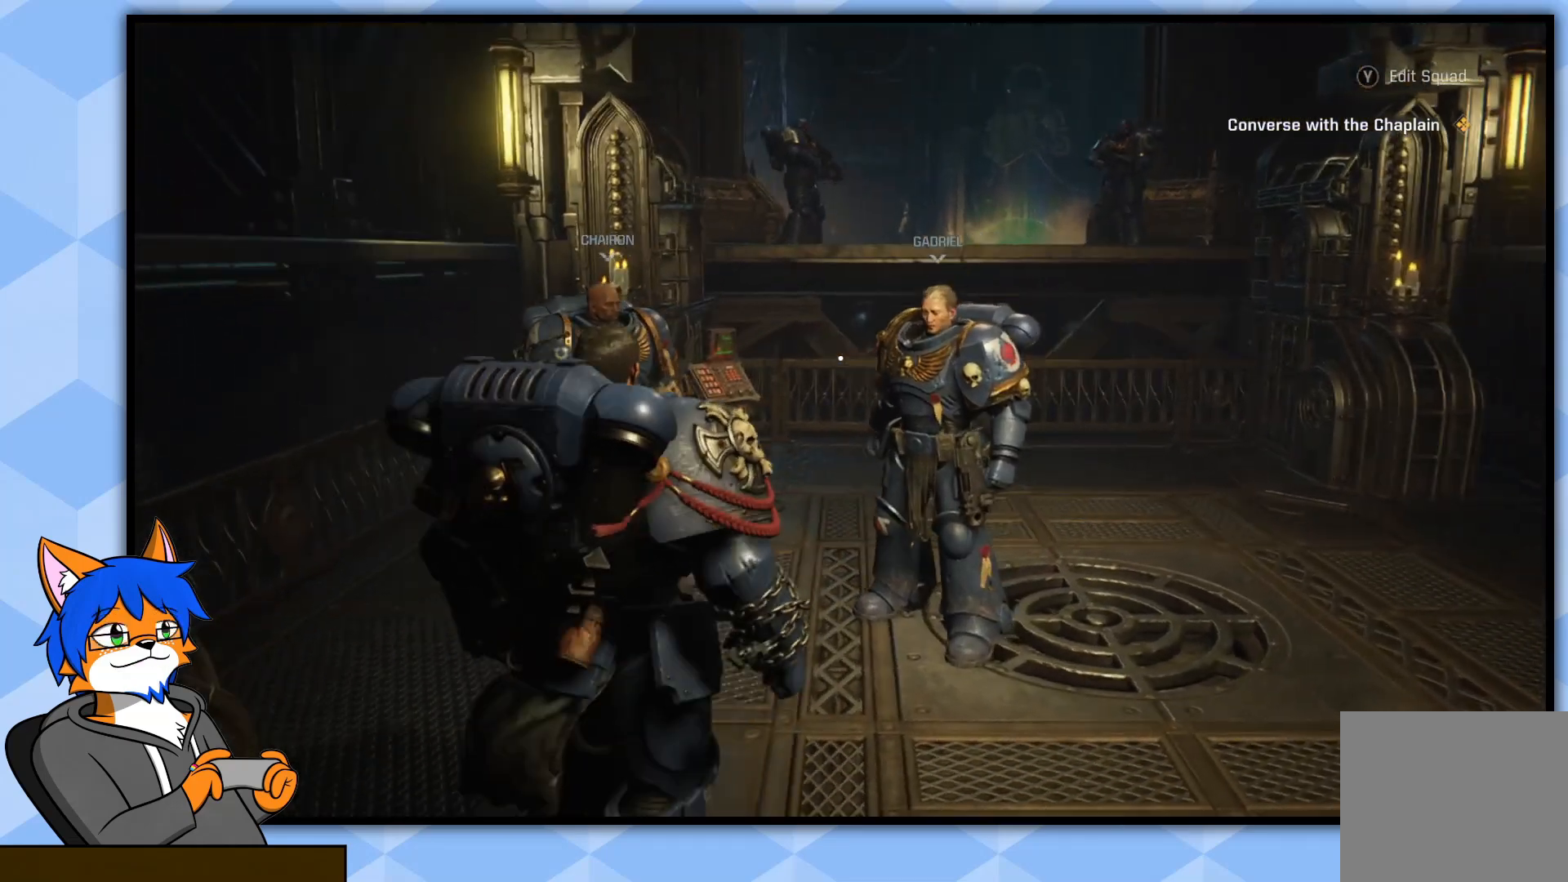
{"buttons": [], "left_stick": "center", "right_stick": "up-left", "events": [[450, "right_stick", "up-left"]]}
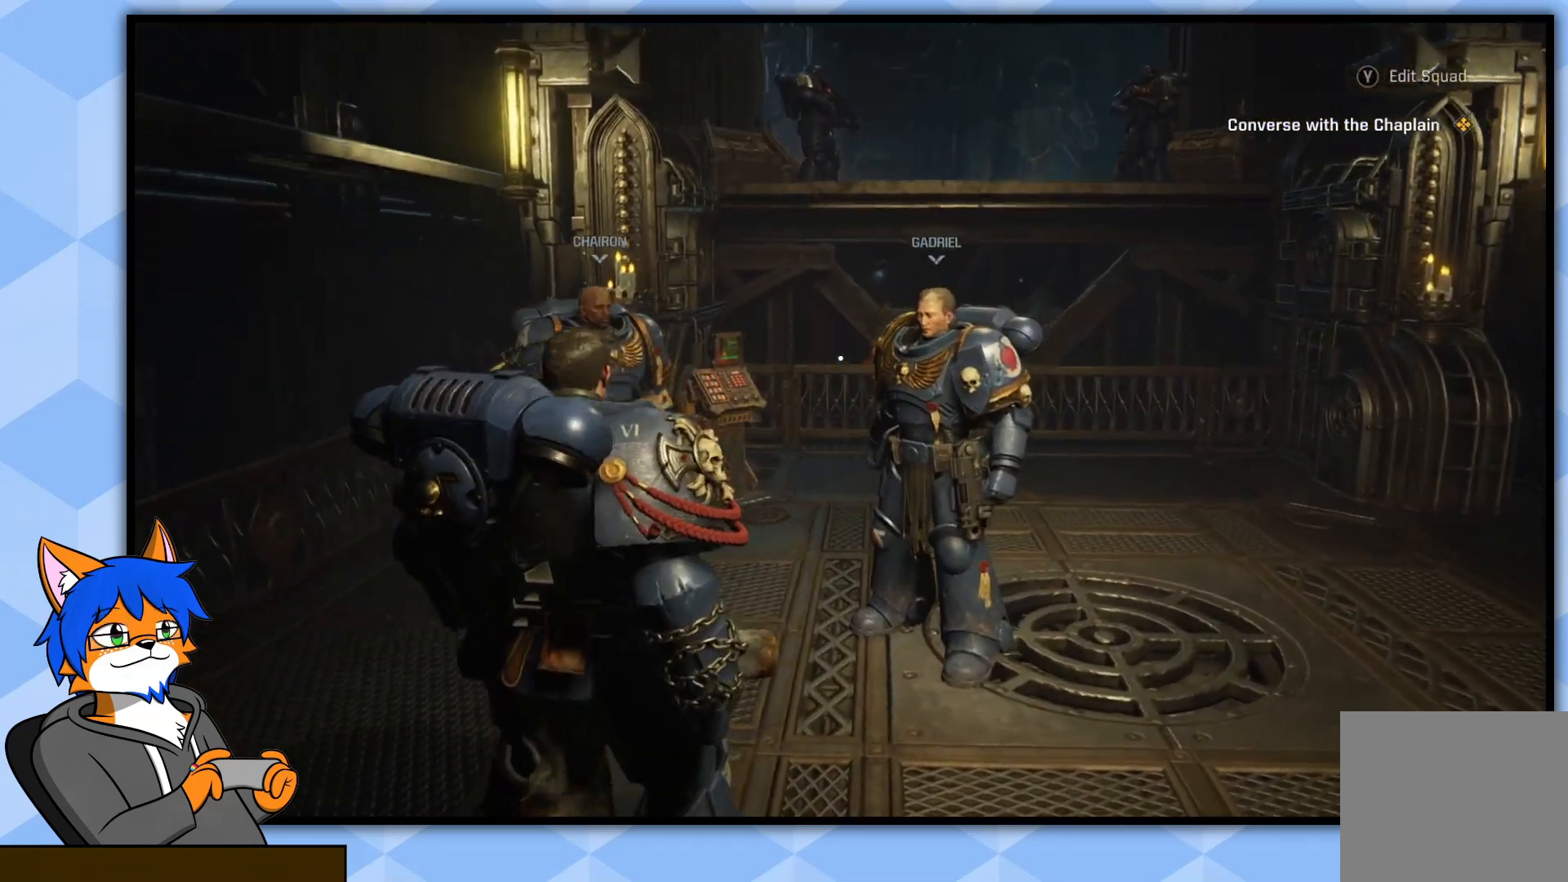
{"buttons": [], "left_stick": "center", "right_stick": "center", "events": [[83, "right_stick", "center"], [267, "left_stick", "up"], [433, "left_stick", "center"]]}